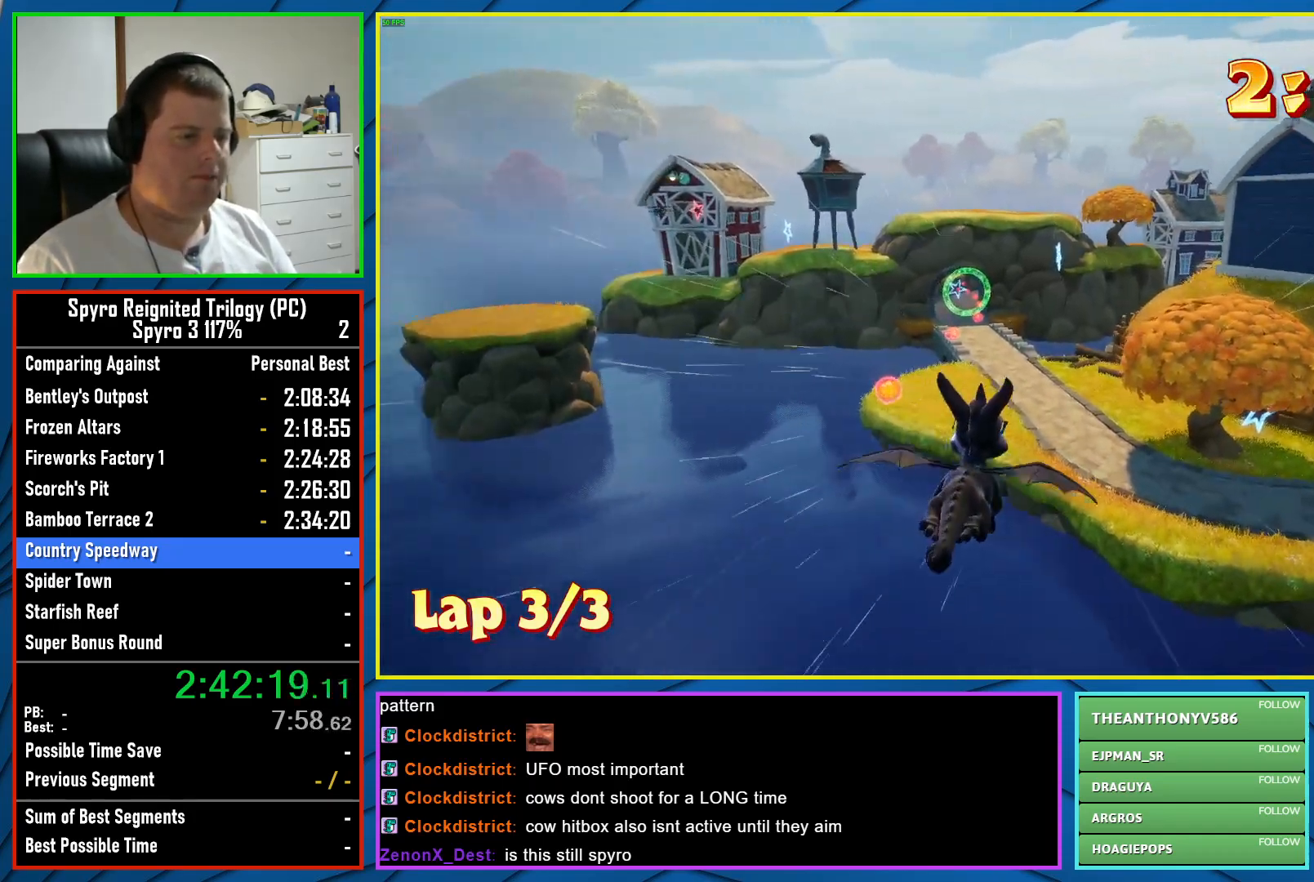
Gameplay with a controller (Xbox layout); each line is a JSON object with the inputs held at the frame after it. "events" lists button and stick changes between this image and that frame as [ms after this image, input, new state], when the widget could be followed in between. Not read: right_stick.
{"buttons": [], "left_stick": "center", "events": []}
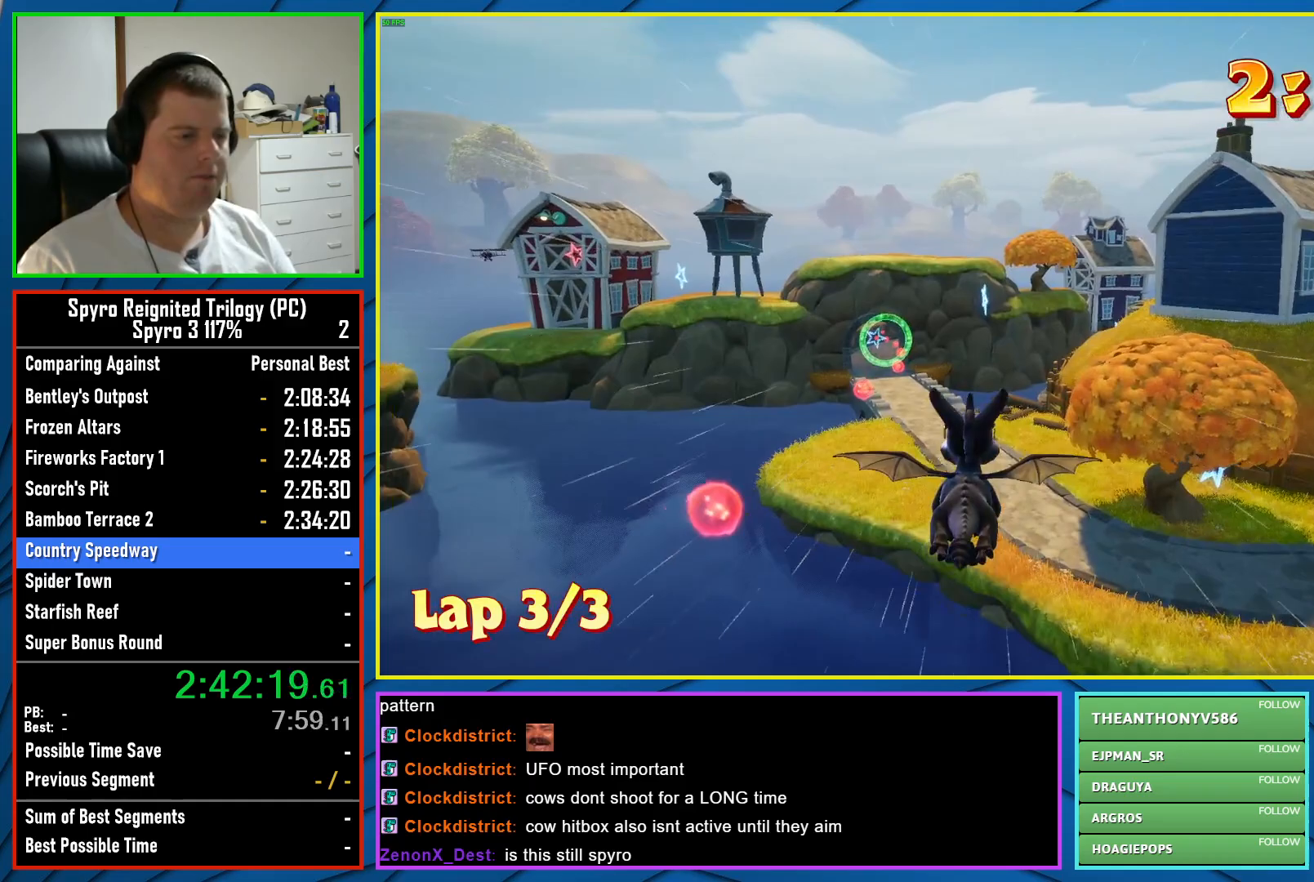
{"buttons": [], "left_stick": "center", "events": [[33, "left_stick", "up-left"], [133, "left_stick", "center"]]}
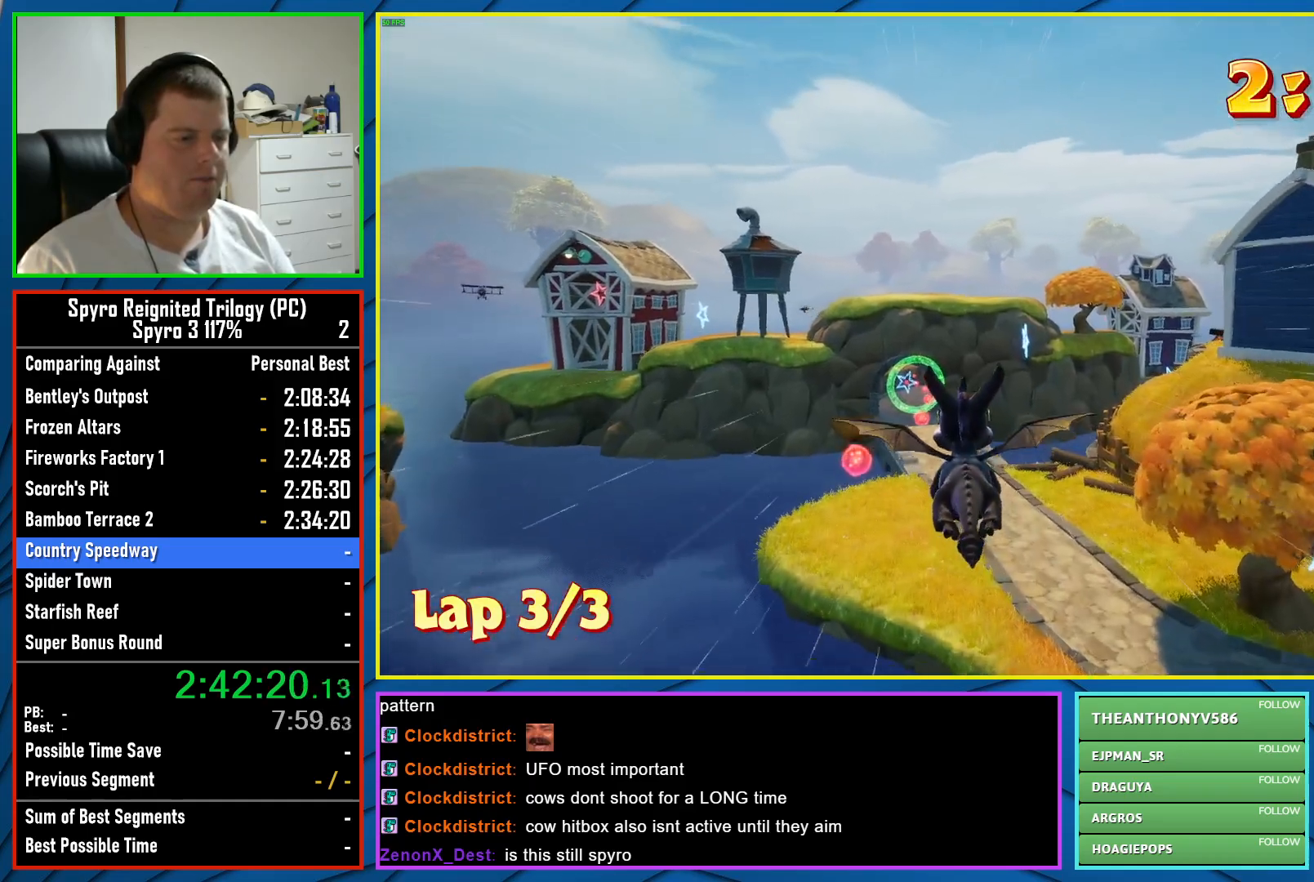
{"buttons": [], "left_stick": "center", "events": []}
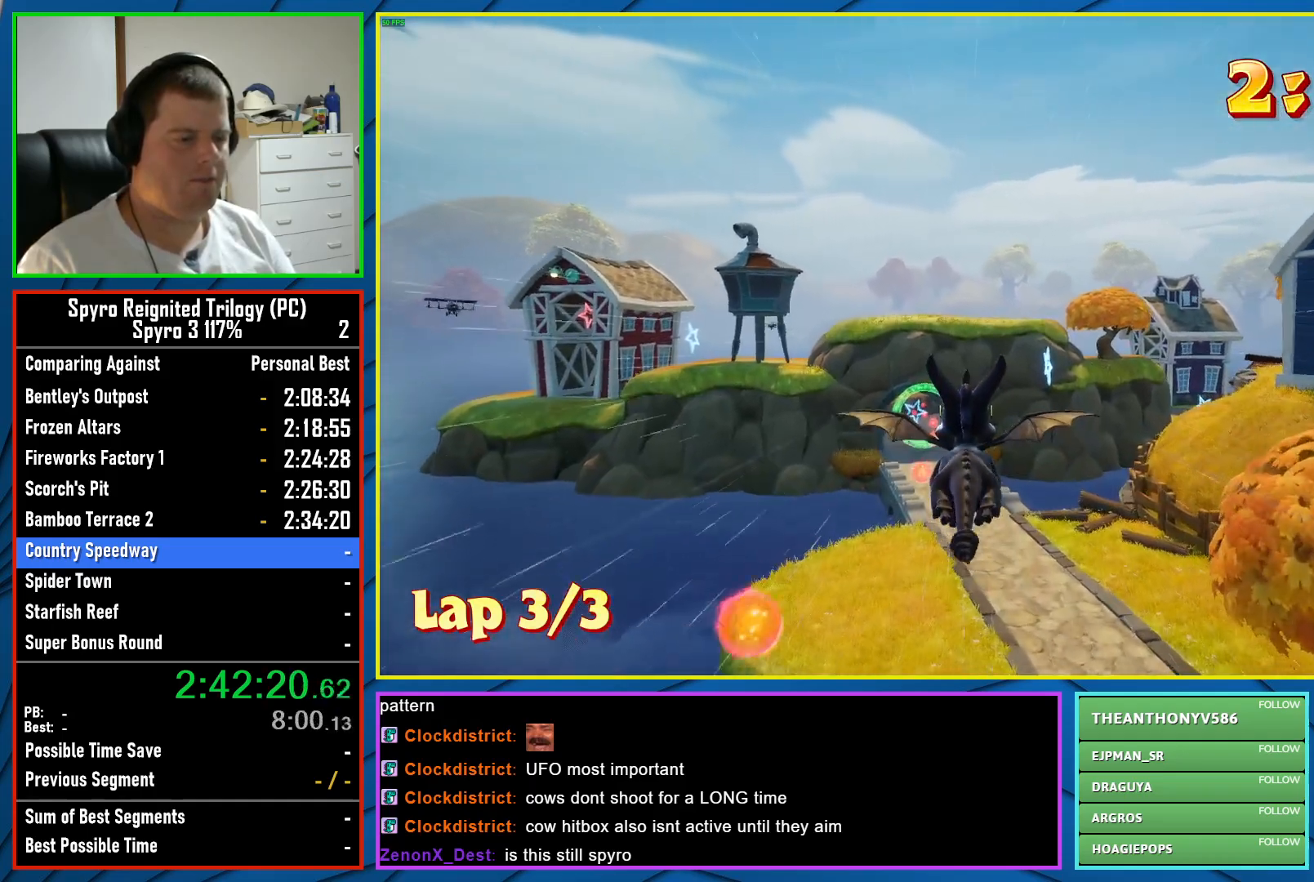
{"buttons": ["X"], "left_stick": "center", "events": [[383, "X", "down"]]}
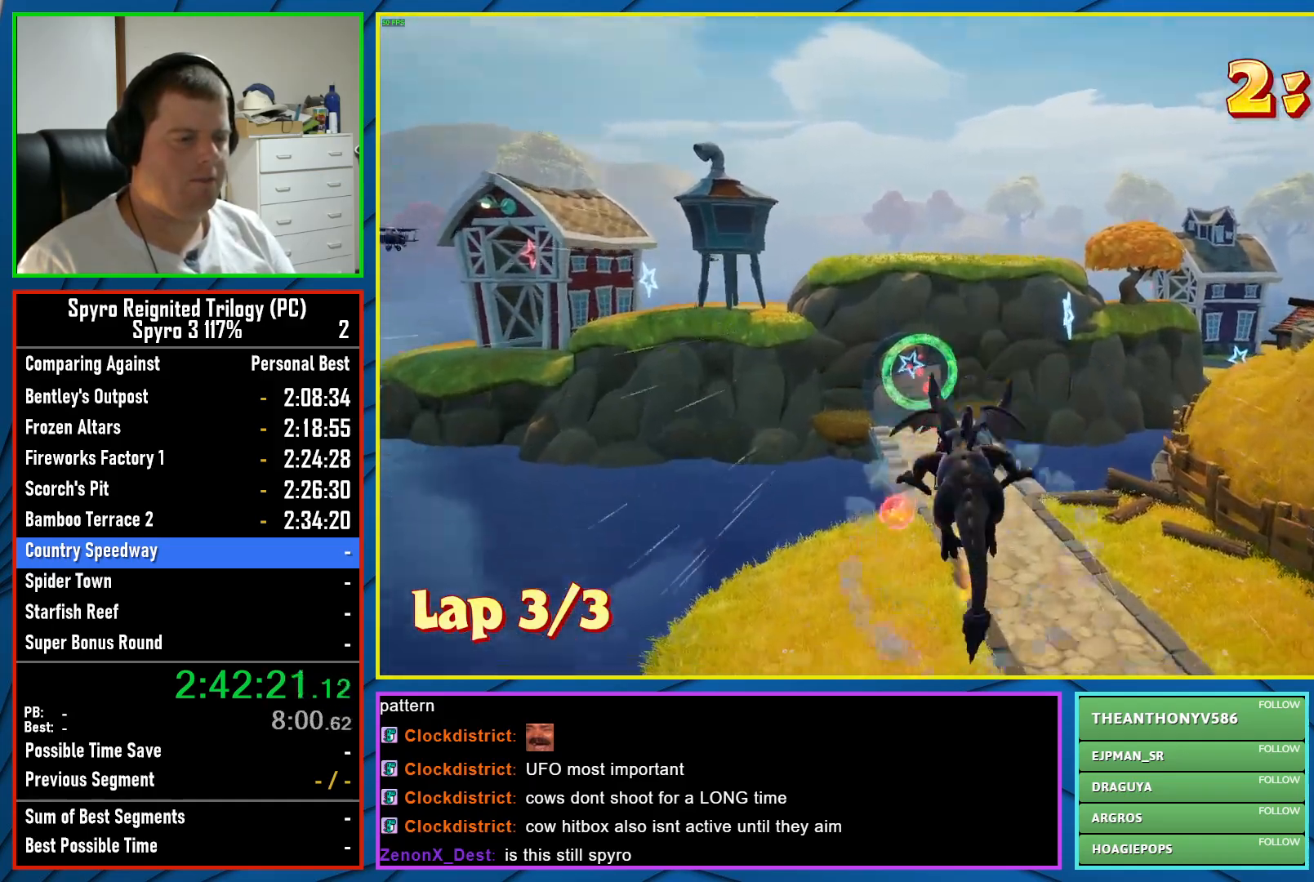
{"buttons": ["X"], "left_stick": "center", "events": []}
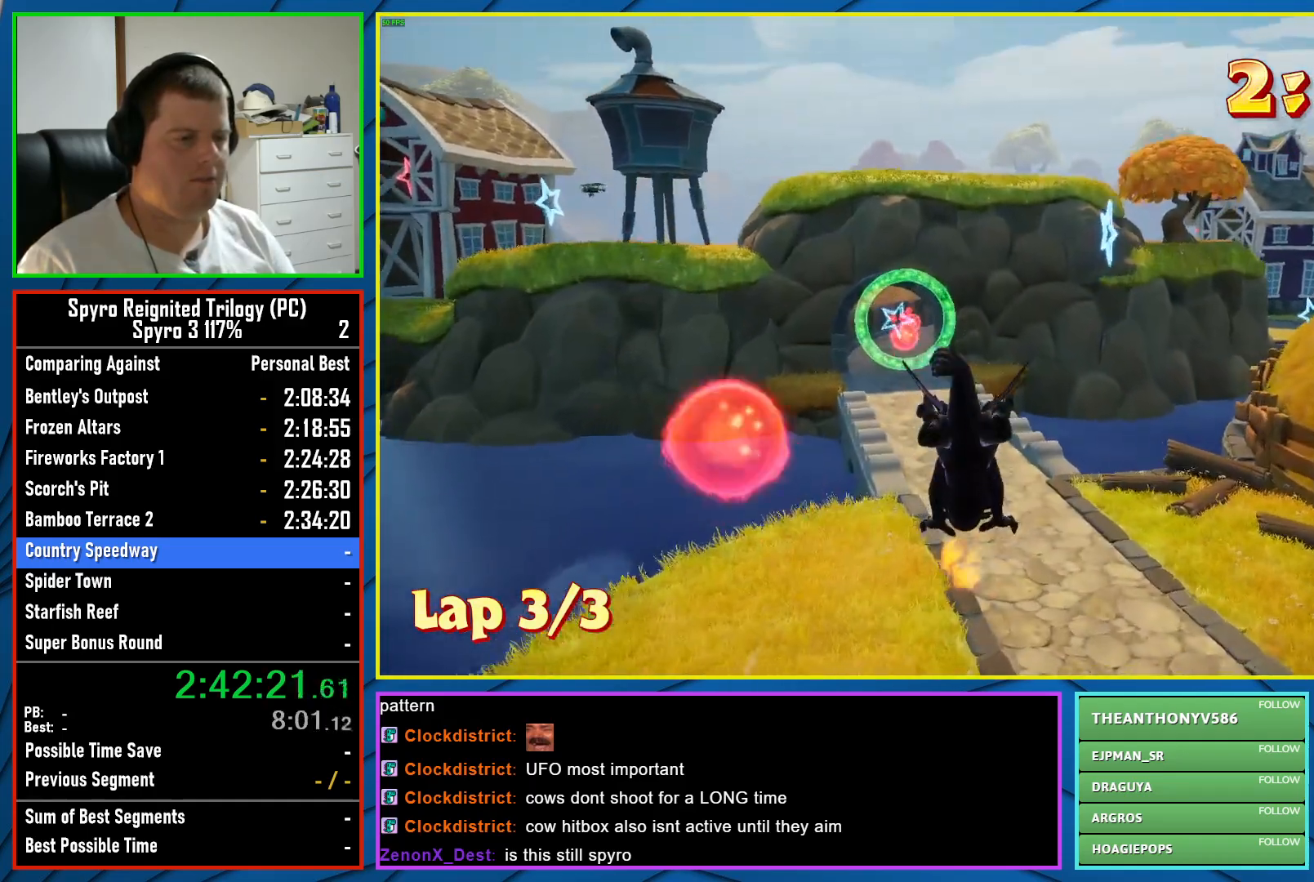
{"buttons": ["X"], "left_stick": "center", "events": []}
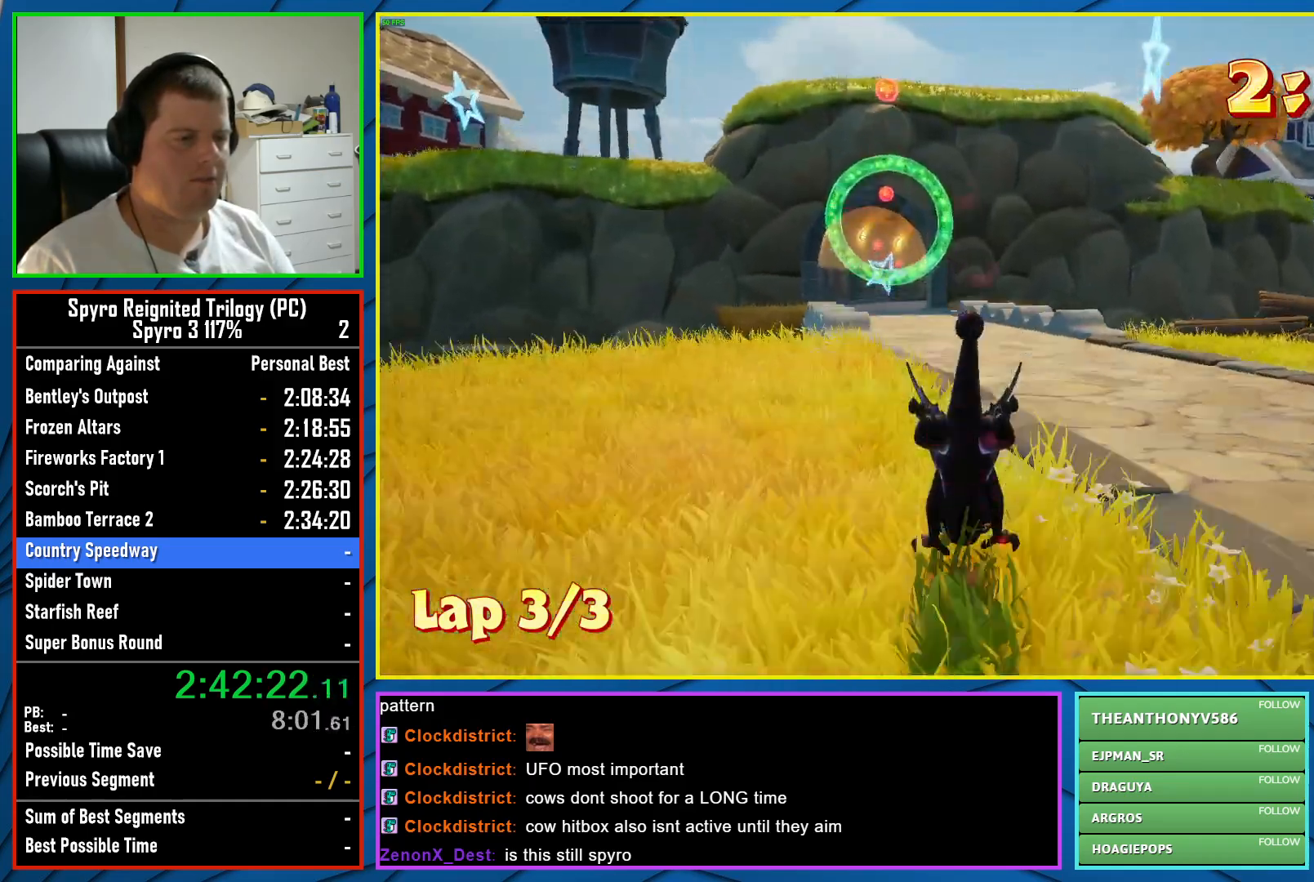
{"buttons": ["X"], "left_stick": "left", "events": [[417, "left_stick", "left"]]}
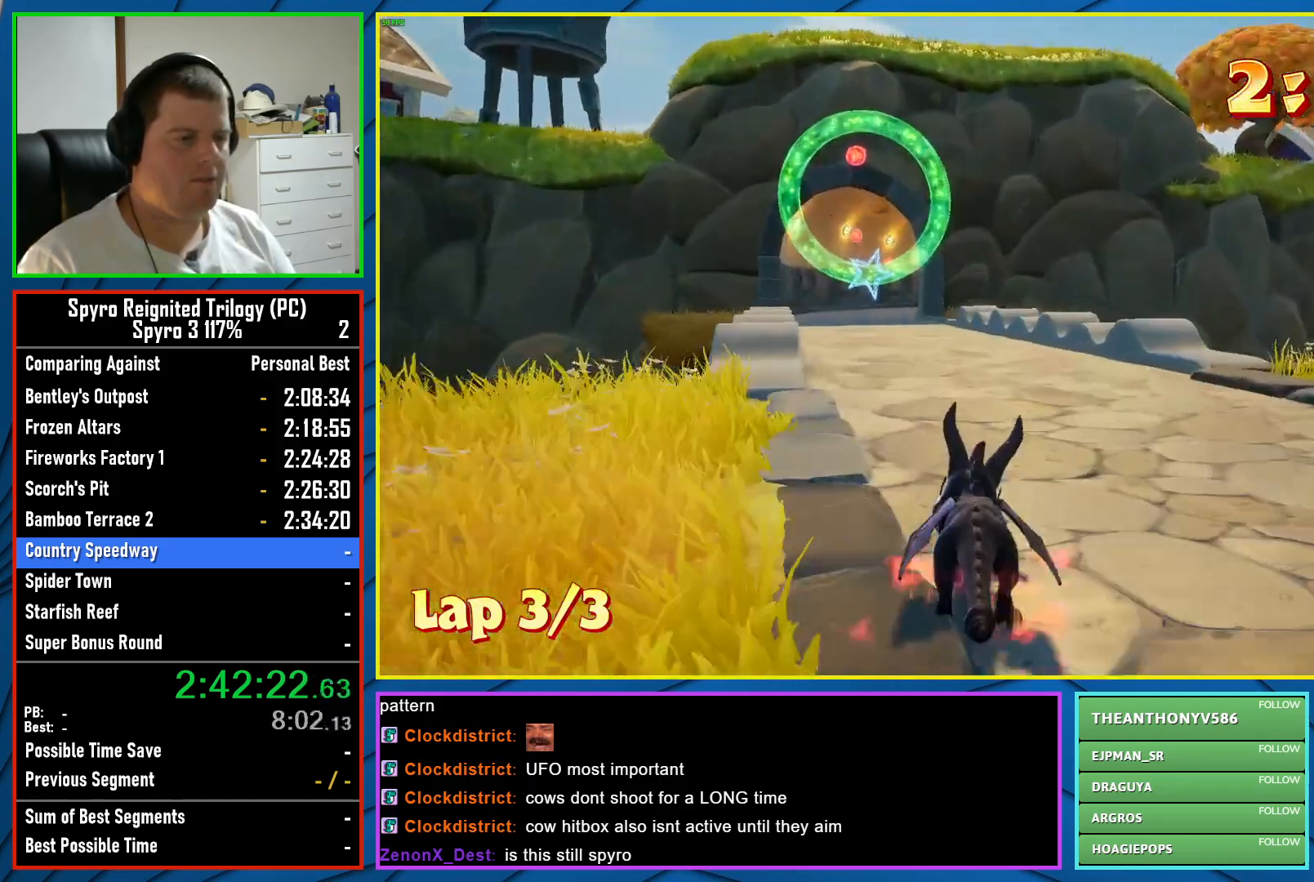
{"buttons": ["X"], "left_stick": "left", "events": [[83, "left_stick", "center"], [367, "left_stick", "left"]]}
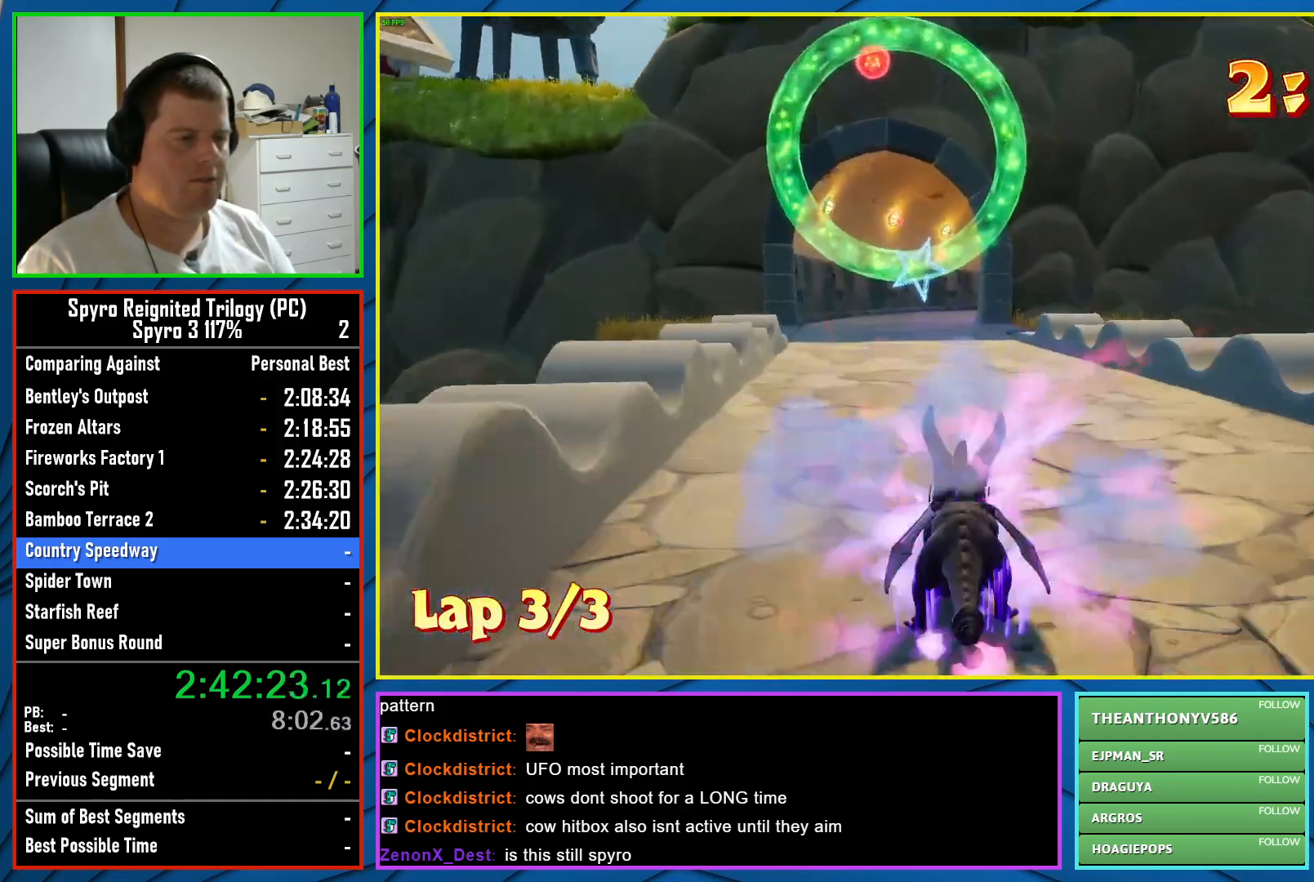
{"buttons": ["A", "X"], "left_stick": "center", "events": [[33, "left_stick", "center"], [133, "A", "down"], [150, "left_stick", "left"], [317, "left_stick", "center"]]}
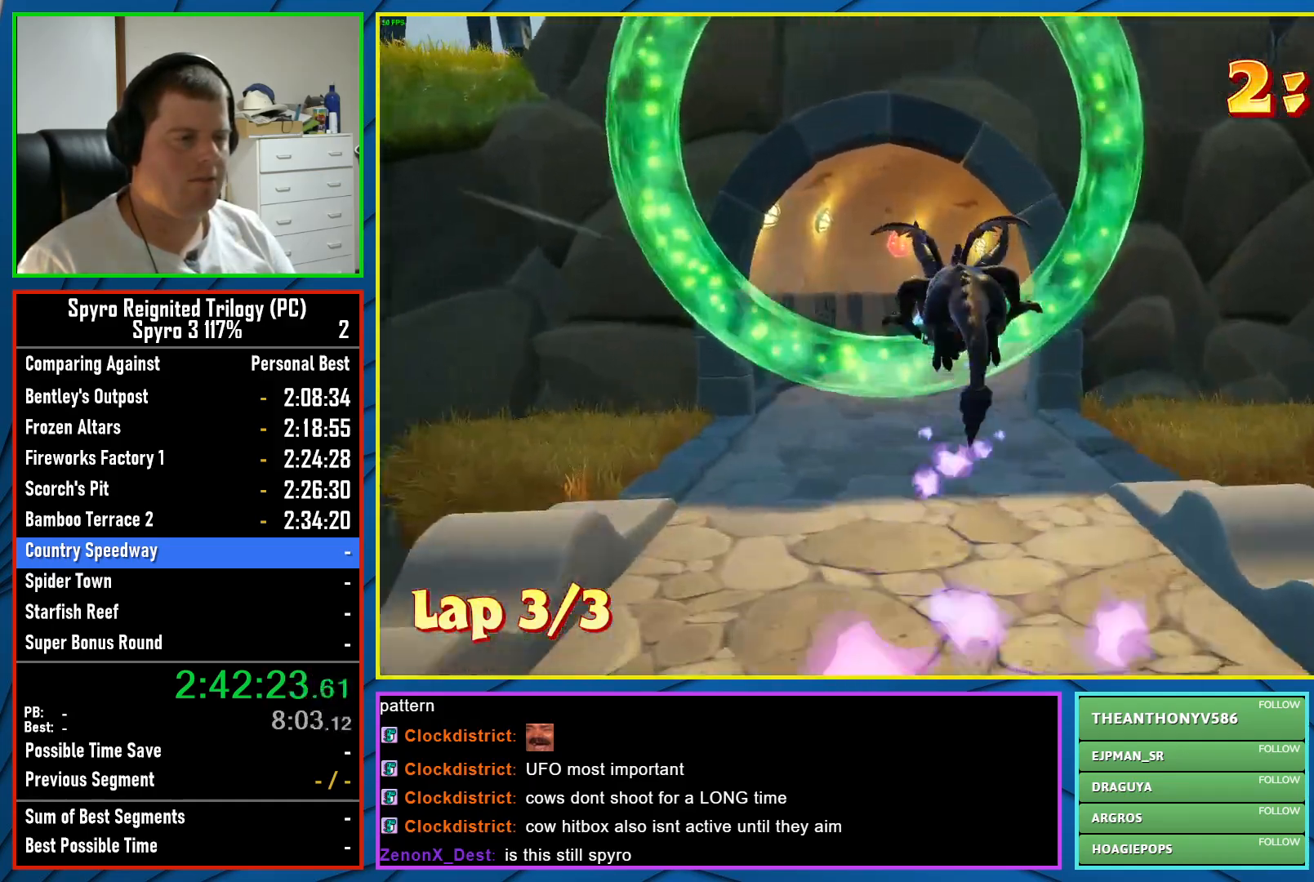
{"buttons": ["X"], "left_stick": "center", "events": [[50, "A", "up"]]}
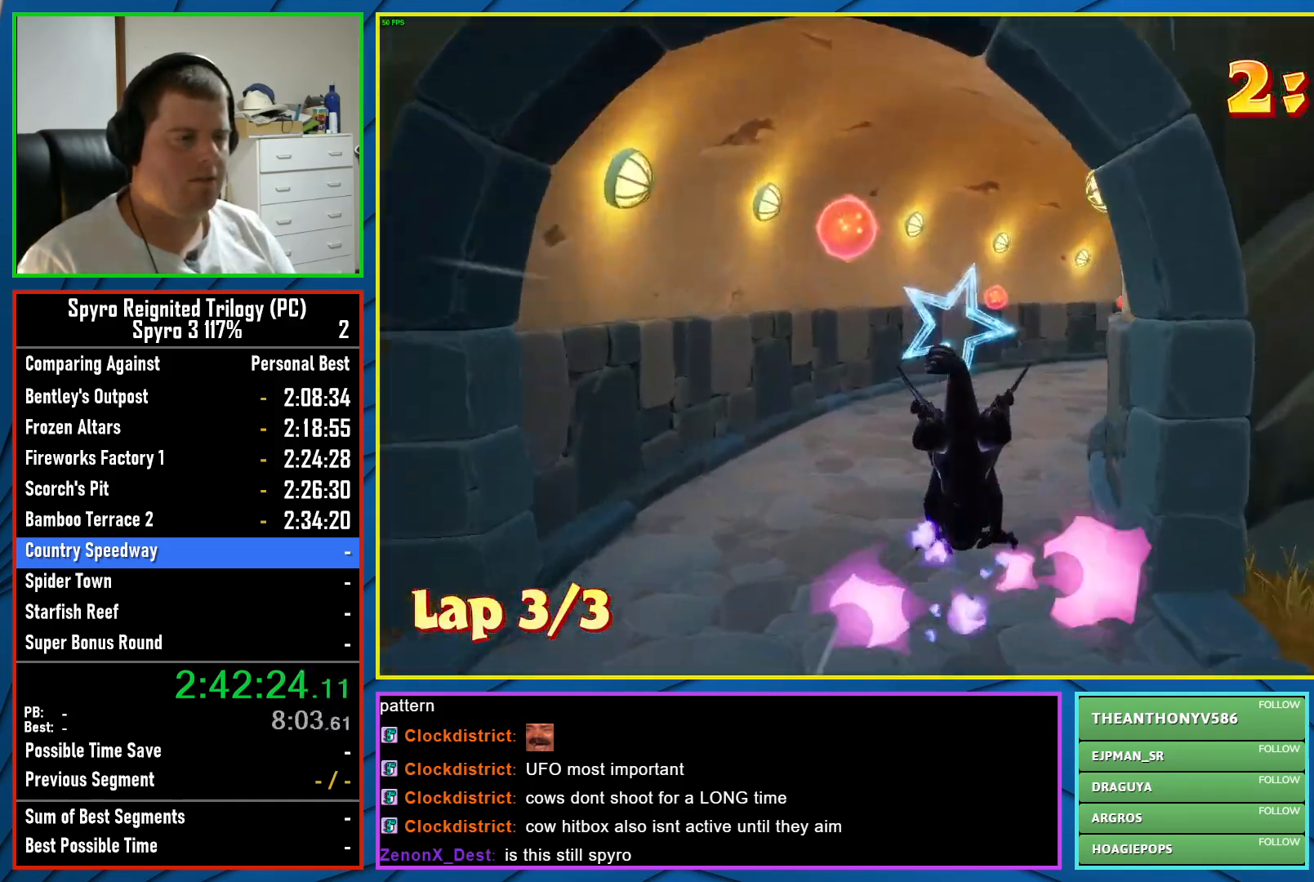
{"buttons": ["X"], "left_stick": "center", "events": []}
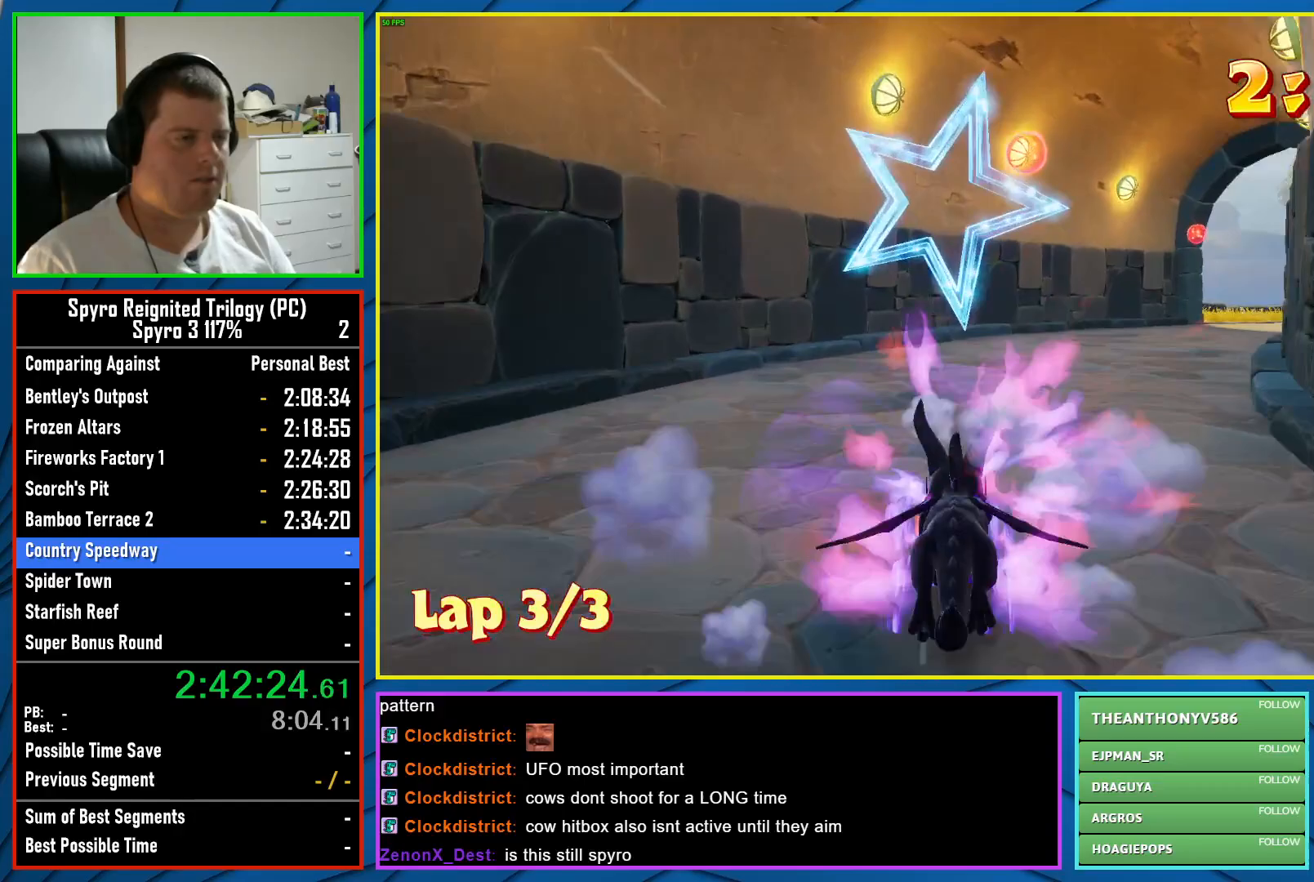
{"buttons": ["X"], "left_stick": "center", "events": [[50, "left_stick", "right"], [233, "left_stick", "center"]]}
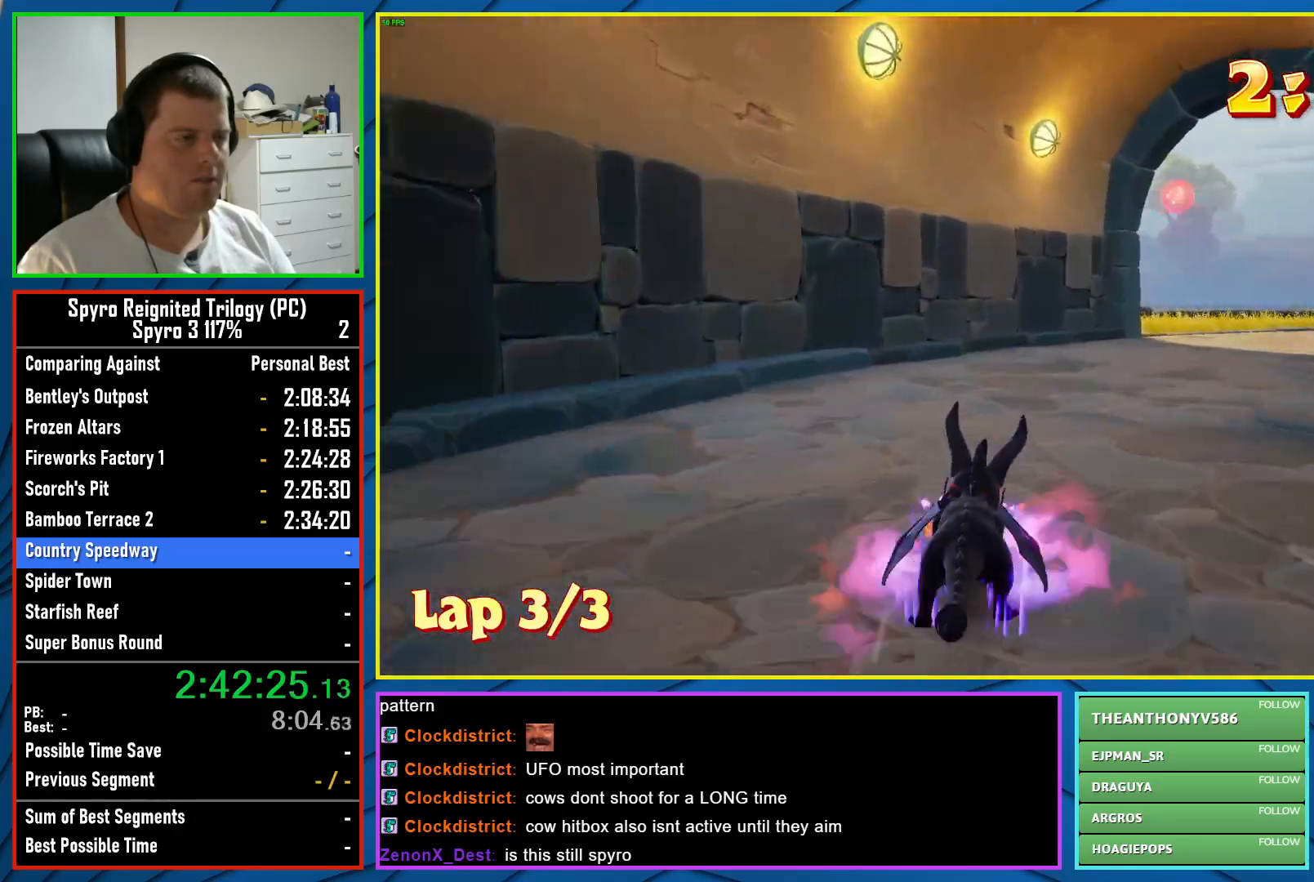
{"buttons": ["X"], "left_stick": "right", "events": [[33, "left_stick", "right"], [233, "left_stick", "center"], [350, "left_stick", "right"]]}
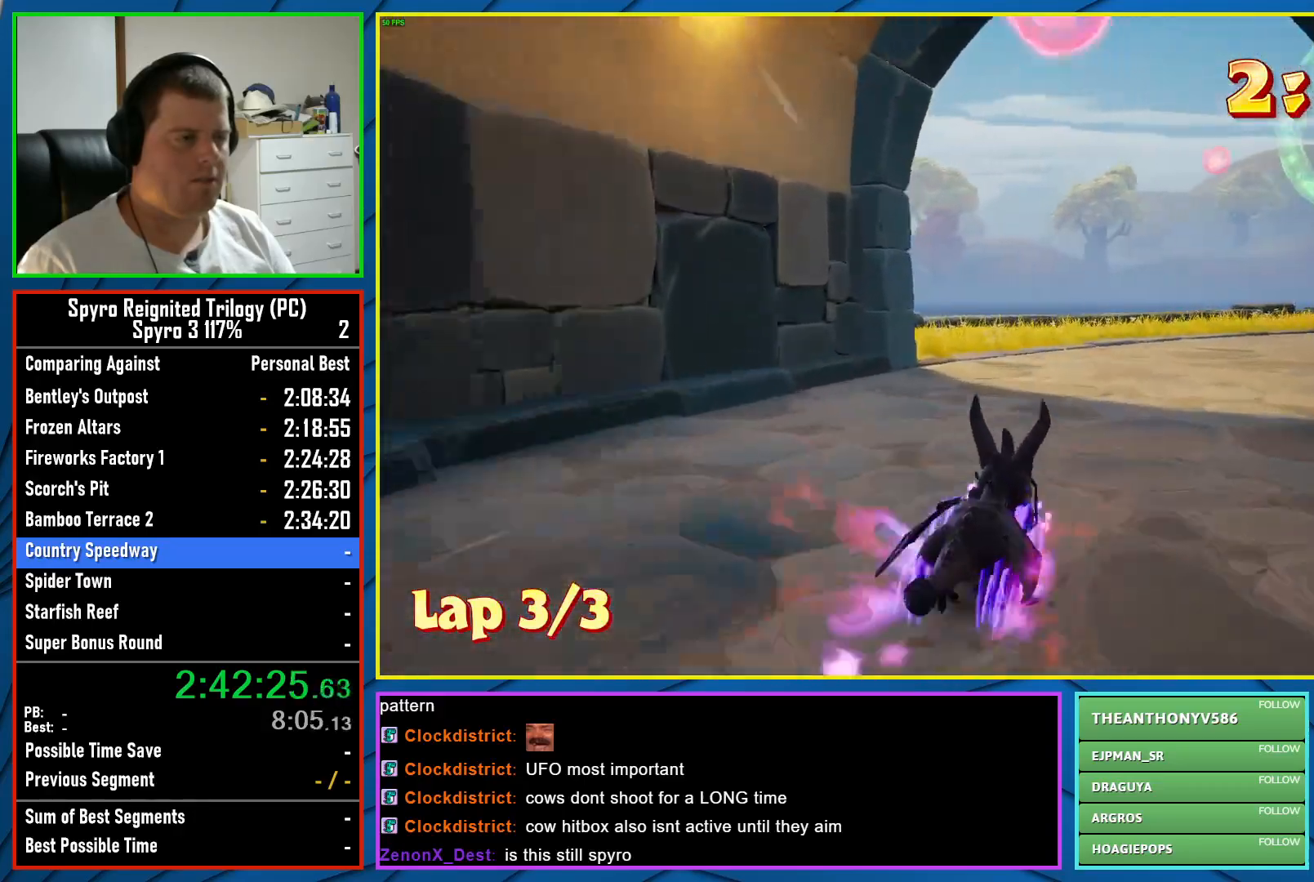
{"buttons": ["X"], "left_stick": "center", "events": [[33, "left_stick", "center"], [200, "left_stick", "right"], [367, "left_stick", "center"]]}
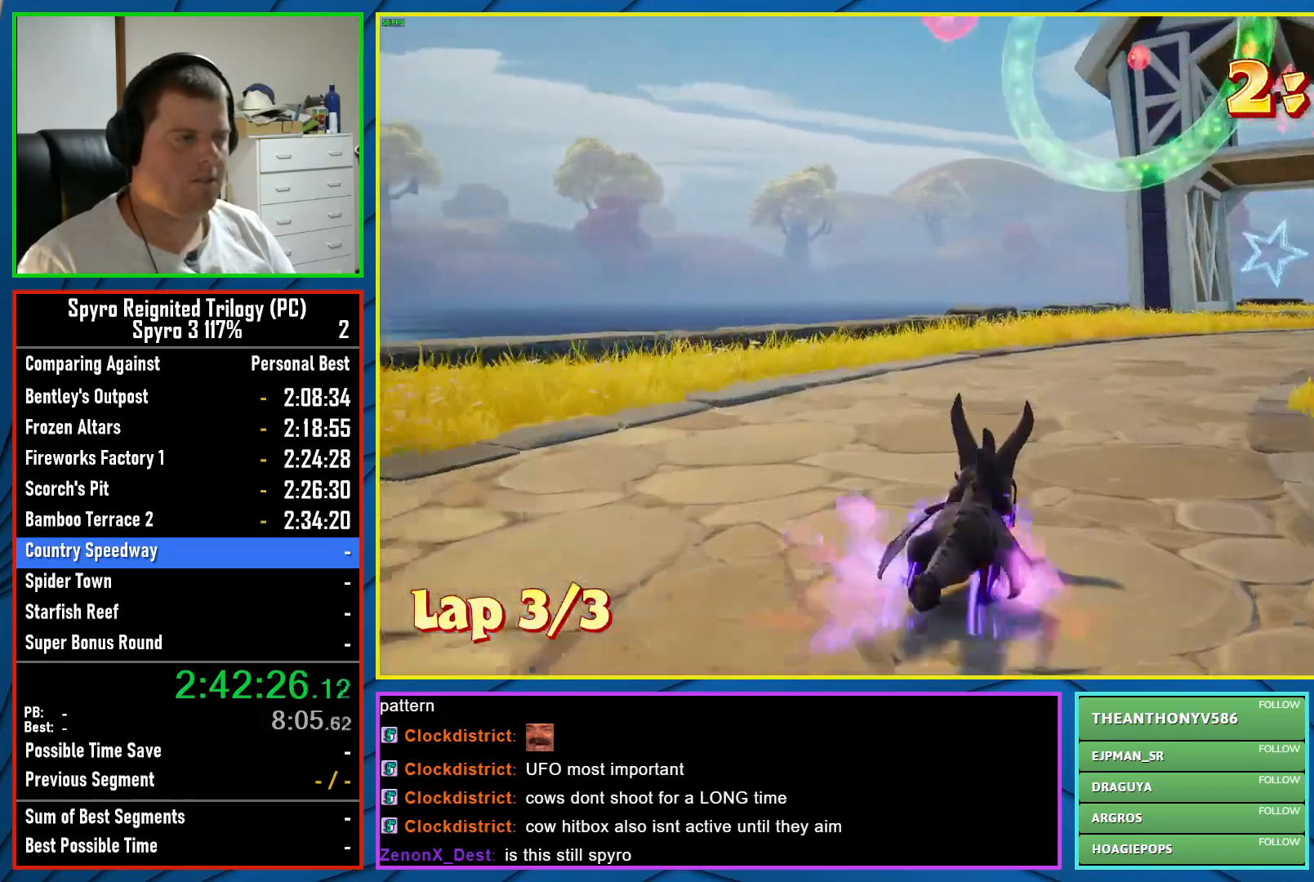
{"buttons": ["A"], "left_stick": "center", "events": [[33, "A", "down"], [67, "left_stick", "right"], [233, "left_stick", "center"], [383, "A", "up"], [383, "X", "up"], [483, "A", "down"]]}
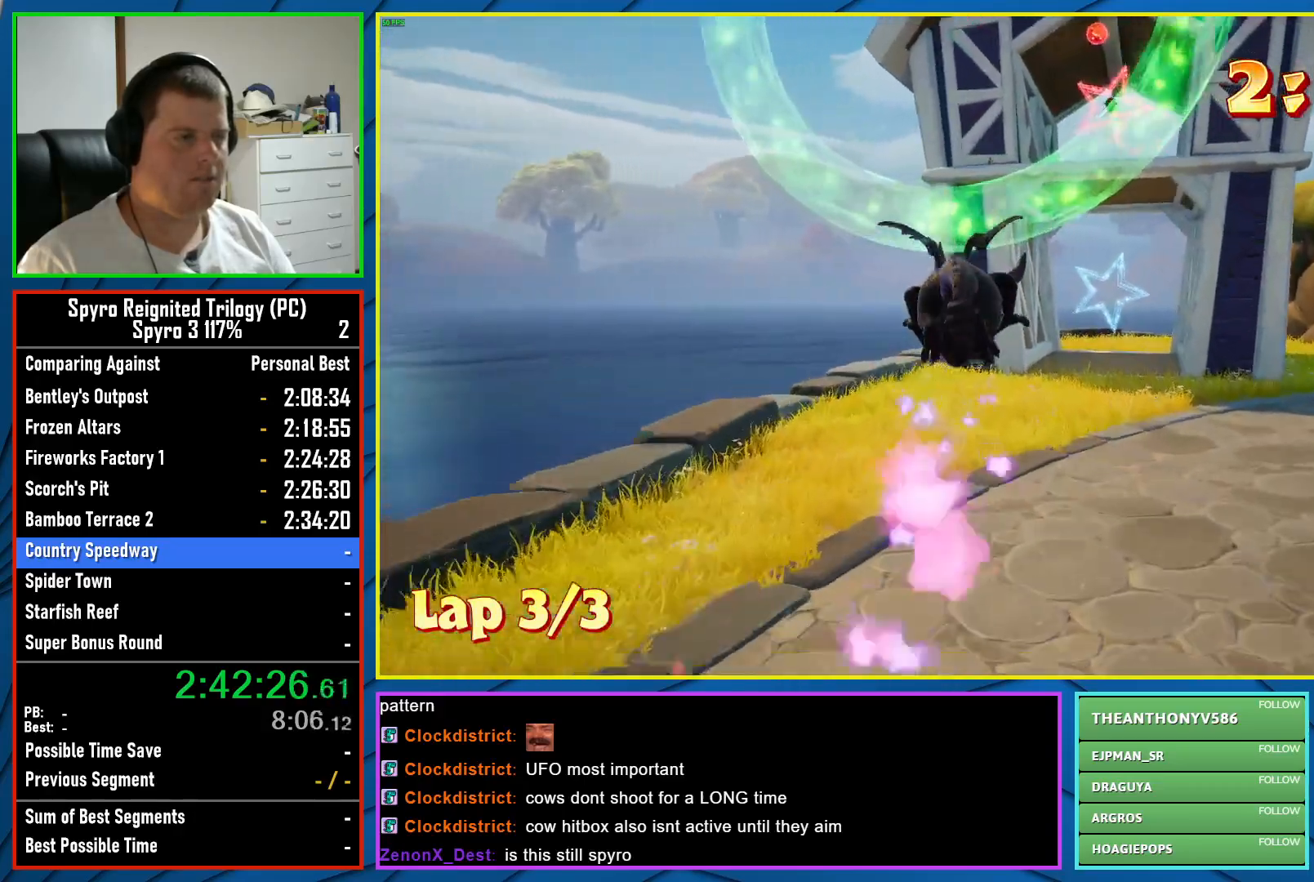
{"buttons": ["X"], "left_stick": "up-right", "events": [[50, "left_stick", "down"], [167, "A", "up"], [300, "X", "down"], [350, "left_stick", "center"], [450, "left_stick", "up-right"]]}
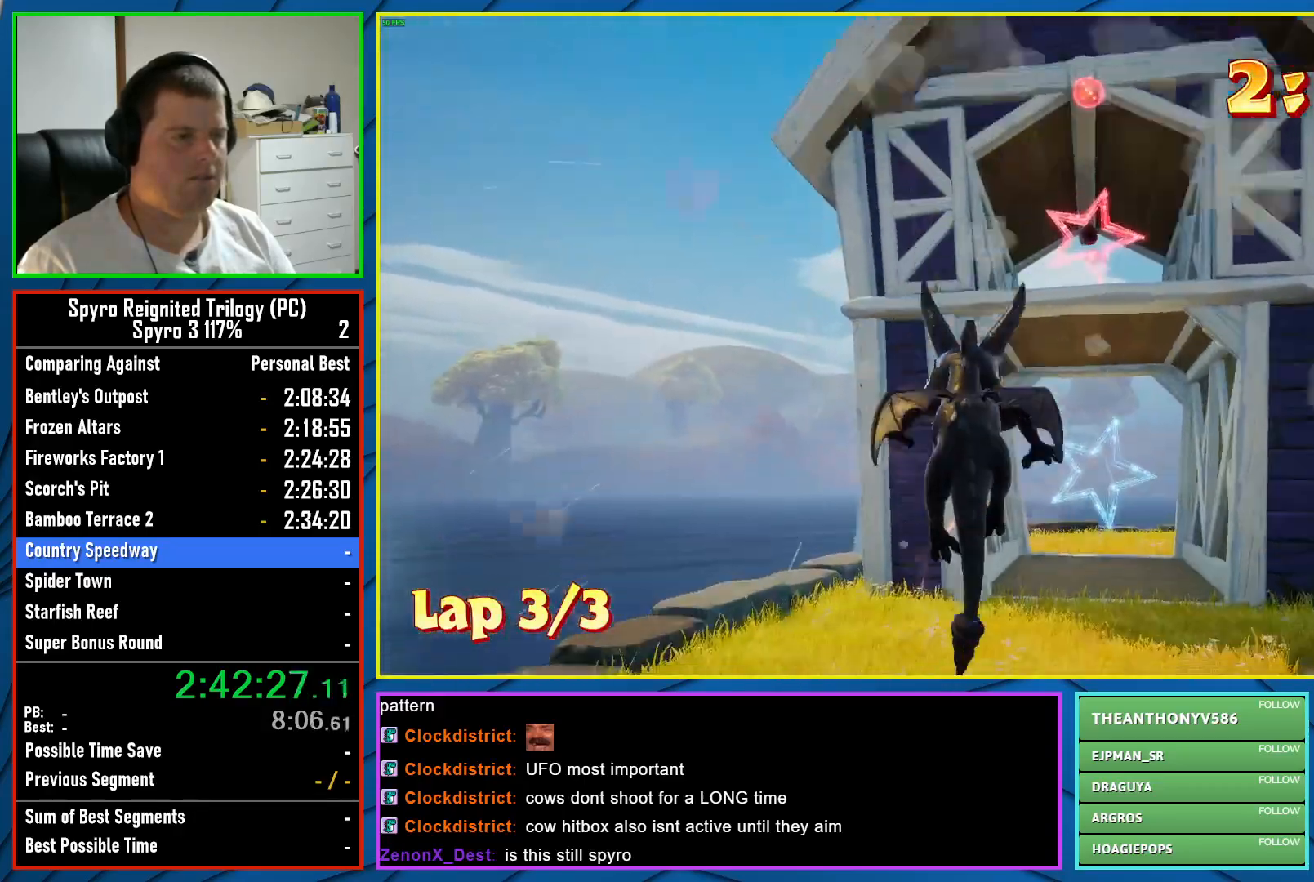
{"buttons": ["X"], "left_stick": "center", "events": [[150, "left_stick", "center"], [217, "left_stick", "right"], [383, "left_stick", "center"]]}
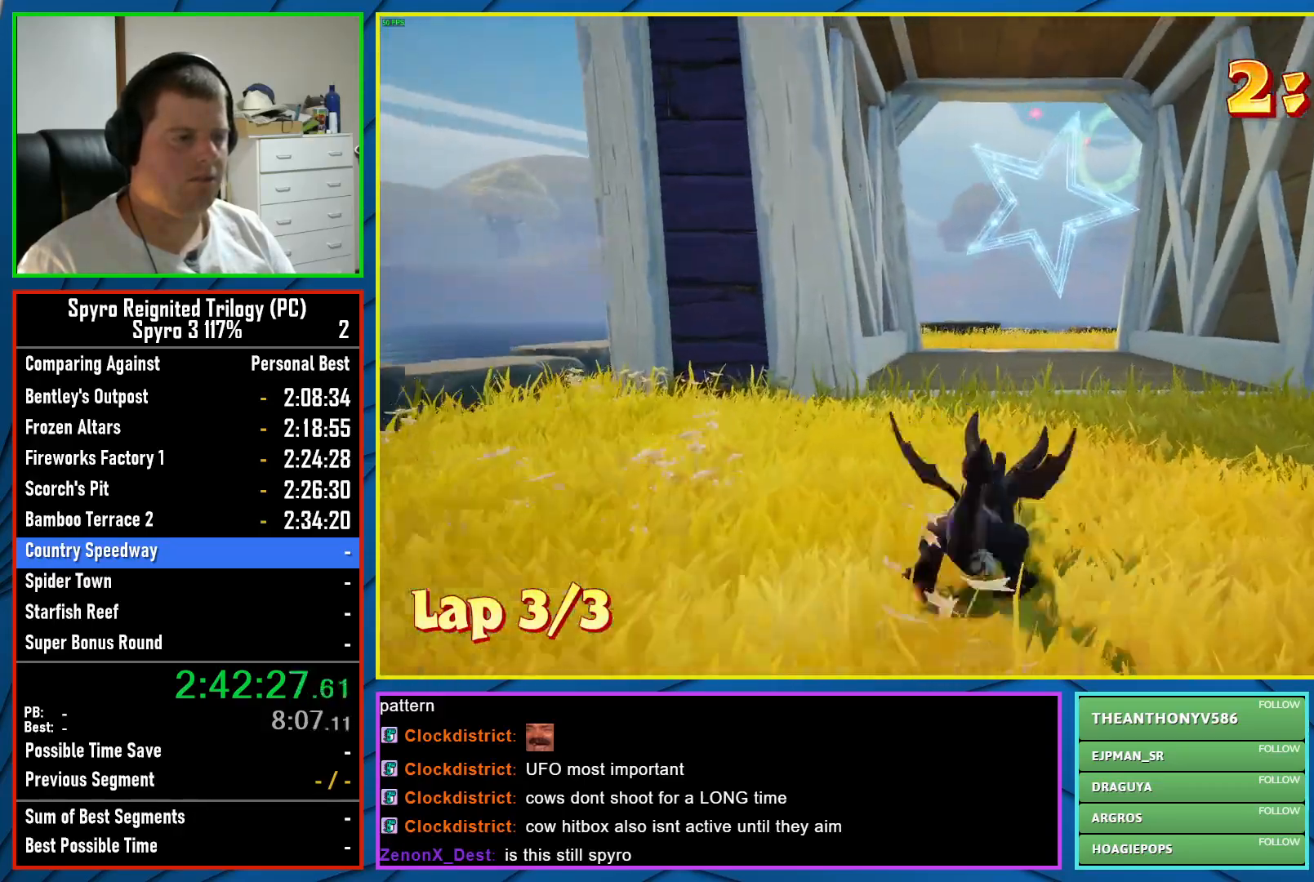
{"buttons": ["A"], "left_stick": "center", "events": [[33, "A", "down"], [217, "A", "up"], [250, "X", "up"], [383, "A", "down"]]}
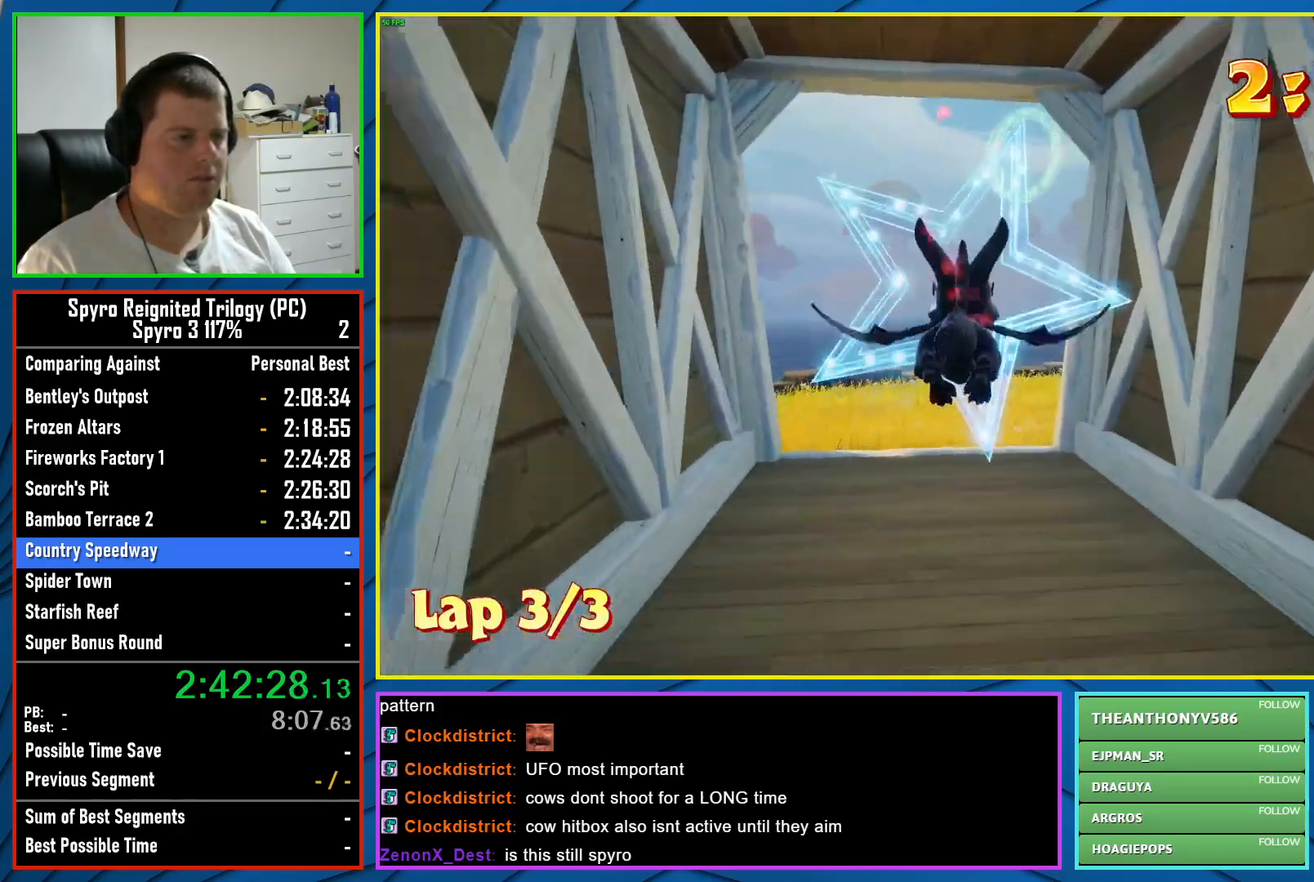
{"buttons": [], "left_stick": "down", "events": [[17, "A", "up"], [300, "left_stick", "down"]]}
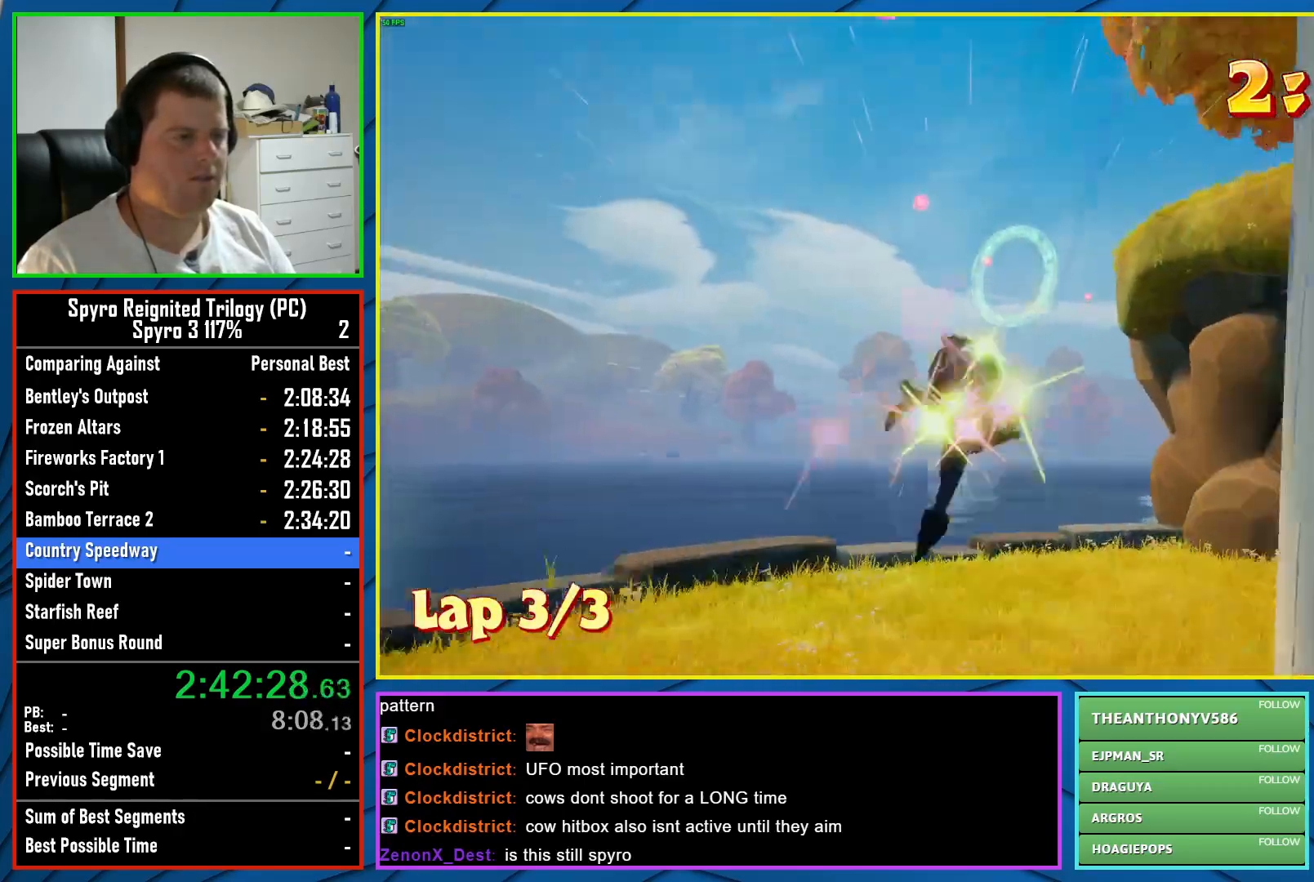
{"buttons": [], "left_stick": "center", "events": [[67, "left_stick", "center"], [217, "left_stick", "down"], [417, "left_stick", "center"]]}
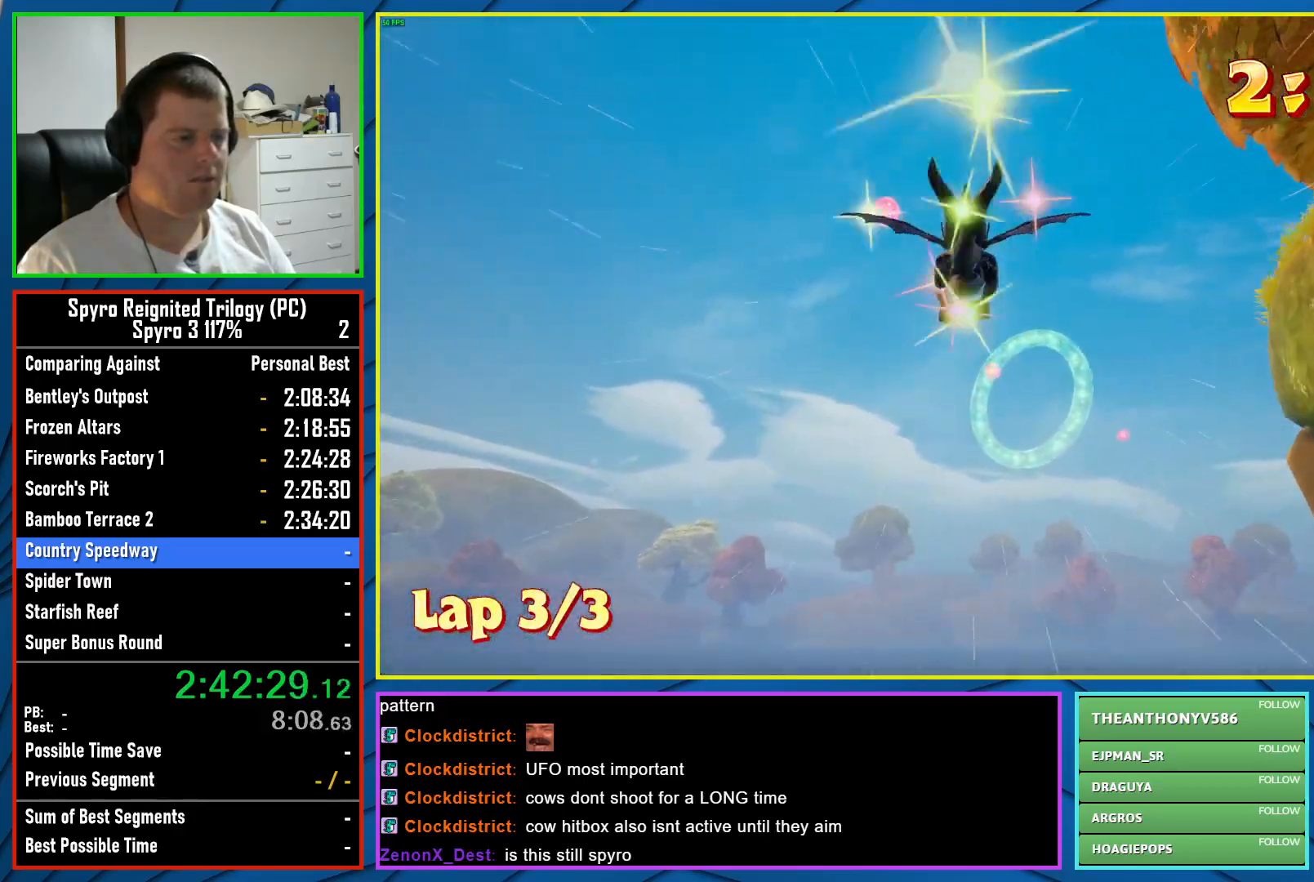
{"buttons": [], "left_stick": "up-right", "events": [[150, "left_stick", "down-right"], [300, "left_stick", "center"], [467, "left_stick", "up-right"]]}
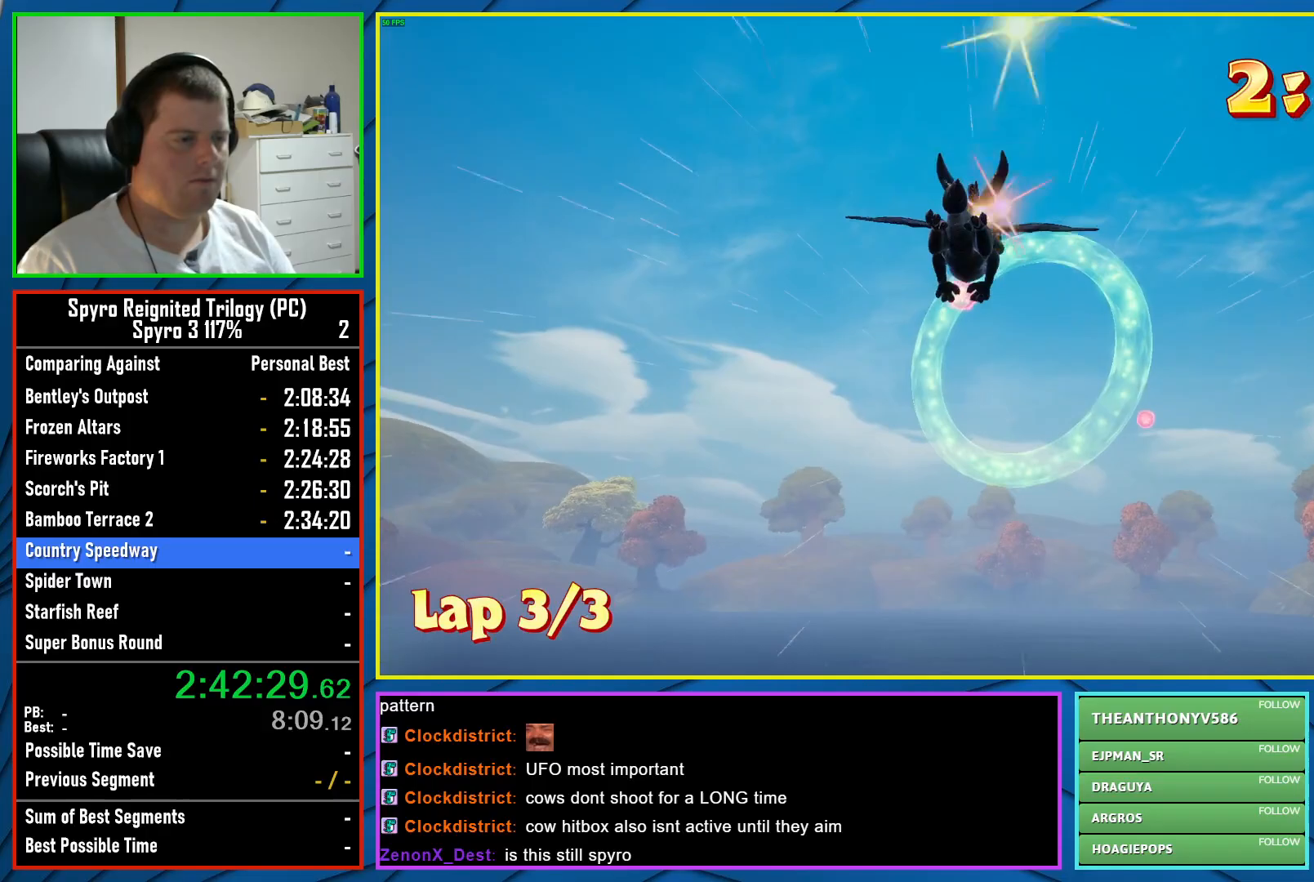
{"buttons": [], "left_stick": "up-right", "events": []}
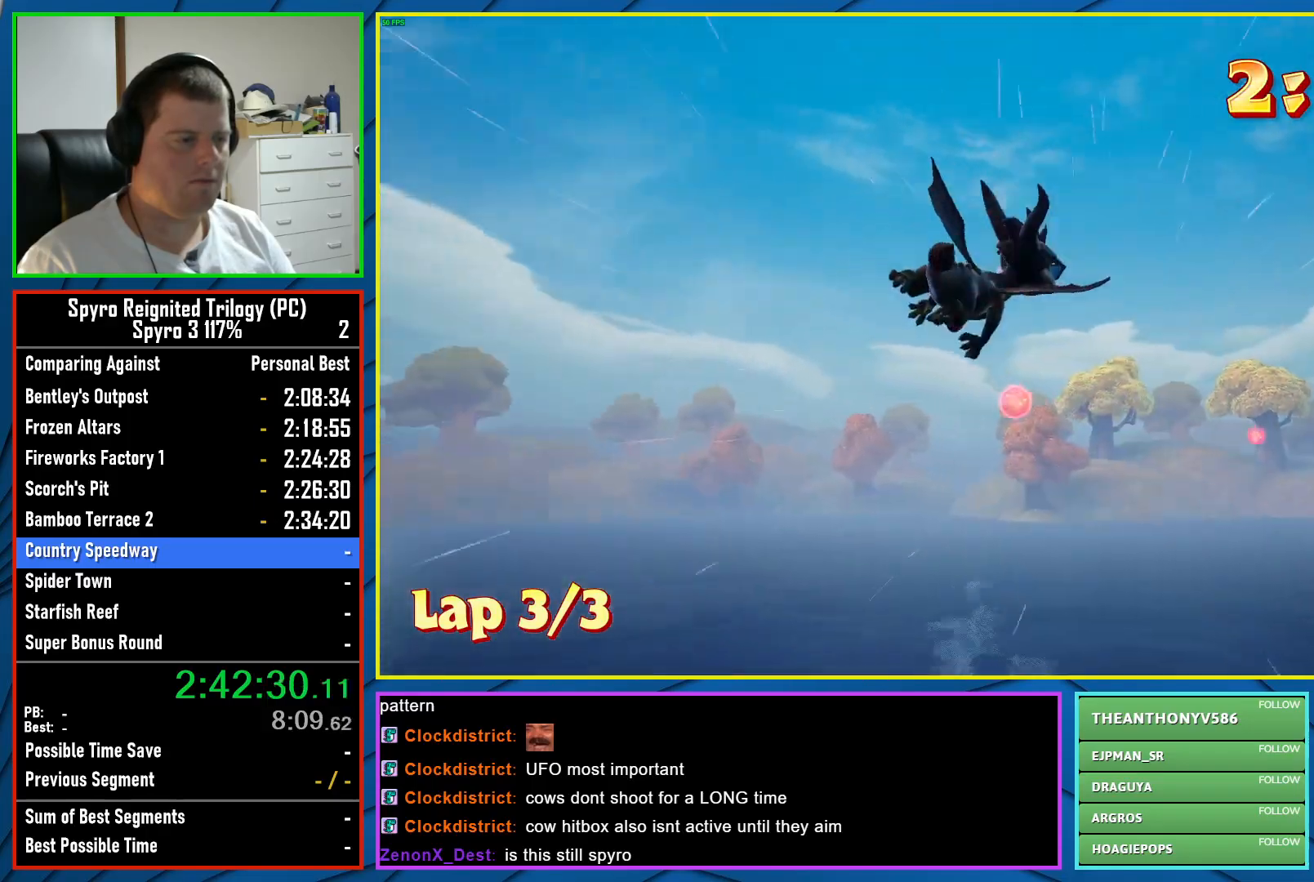
{"buttons": [], "left_stick": "up-right", "events": []}
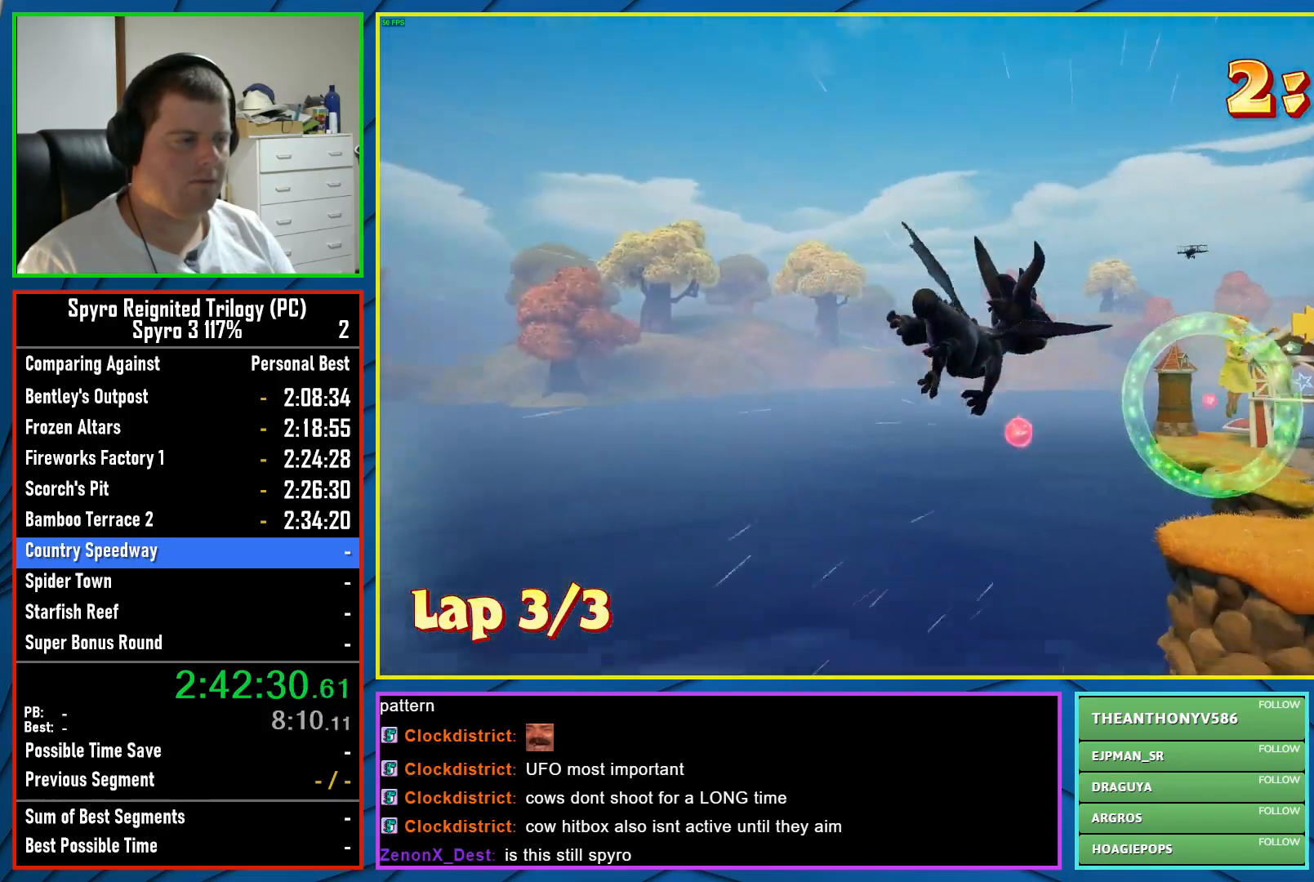
{"buttons": [], "left_stick": "right", "events": [[67, "left_stick", "right"], [283, "left_stick", "center"], [433, "left_stick", "right"]]}
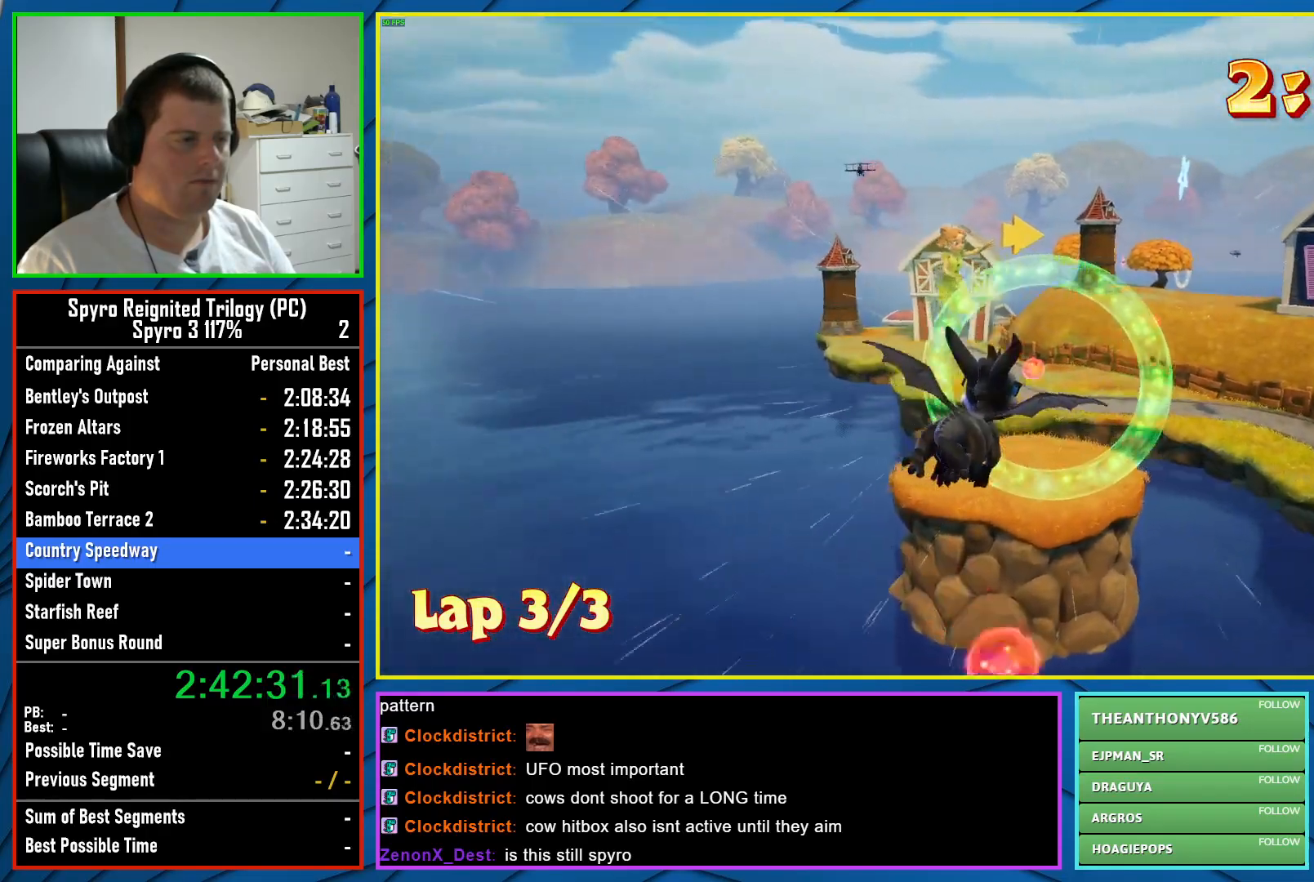
{"buttons": [], "left_stick": "up-right", "events": [[133, "left_stick", "center"], [250, "left_stick", "up-right"]]}
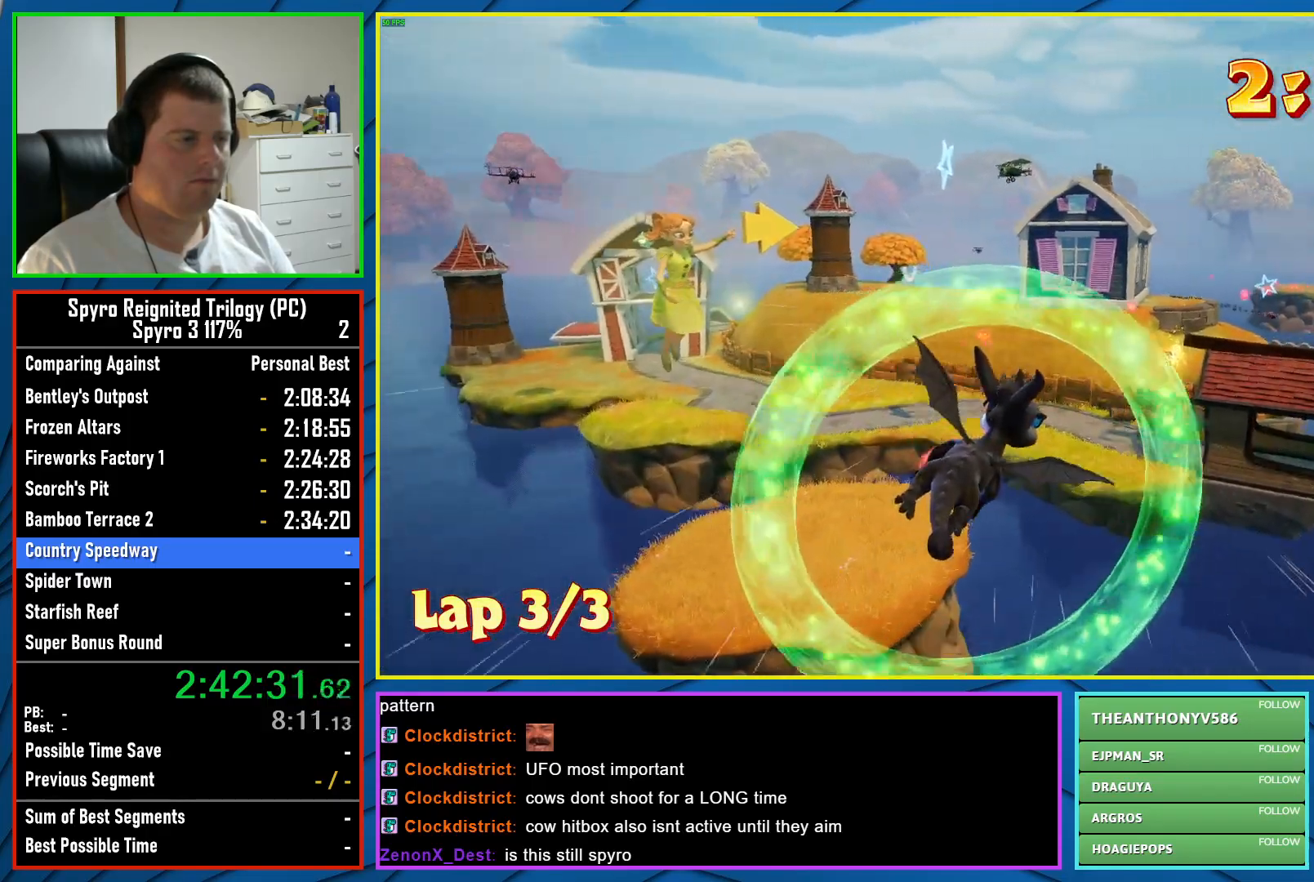
{"buttons": ["X"], "left_stick": "right", "events": [[267, "left_stick", "center"], [283, "X", "down"], [417, "left_stick", "right"]]}
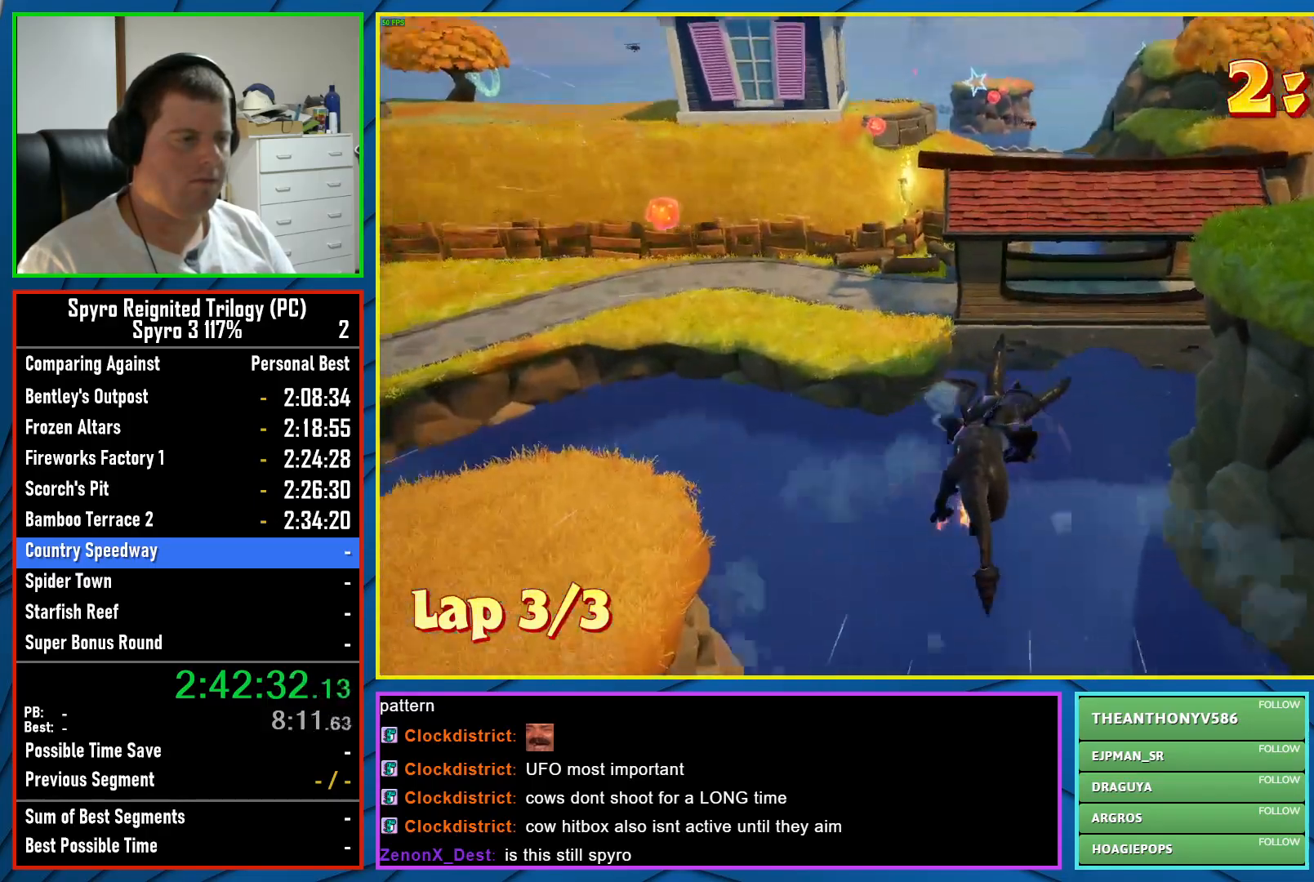
{"buttons": ["X"], "left_stick": "center", "events": [[50, "left_stick", "center"], [283, "left_stick", "left"], [467, "left_stick", "center"]]}
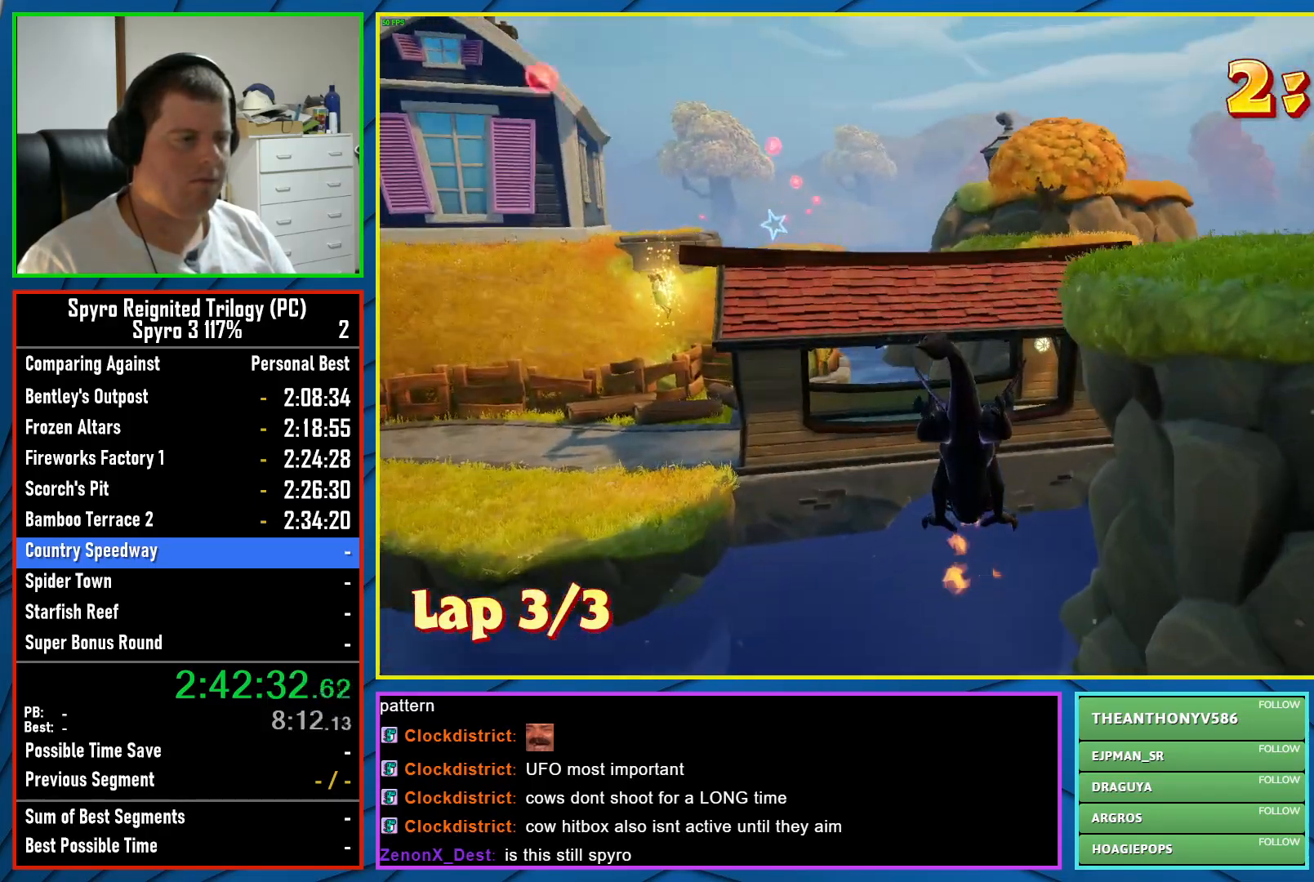
{"buttons": ["A"], "left_stick": "center", "events": [[317, "A", "down"], [350, "X", "up"]]}
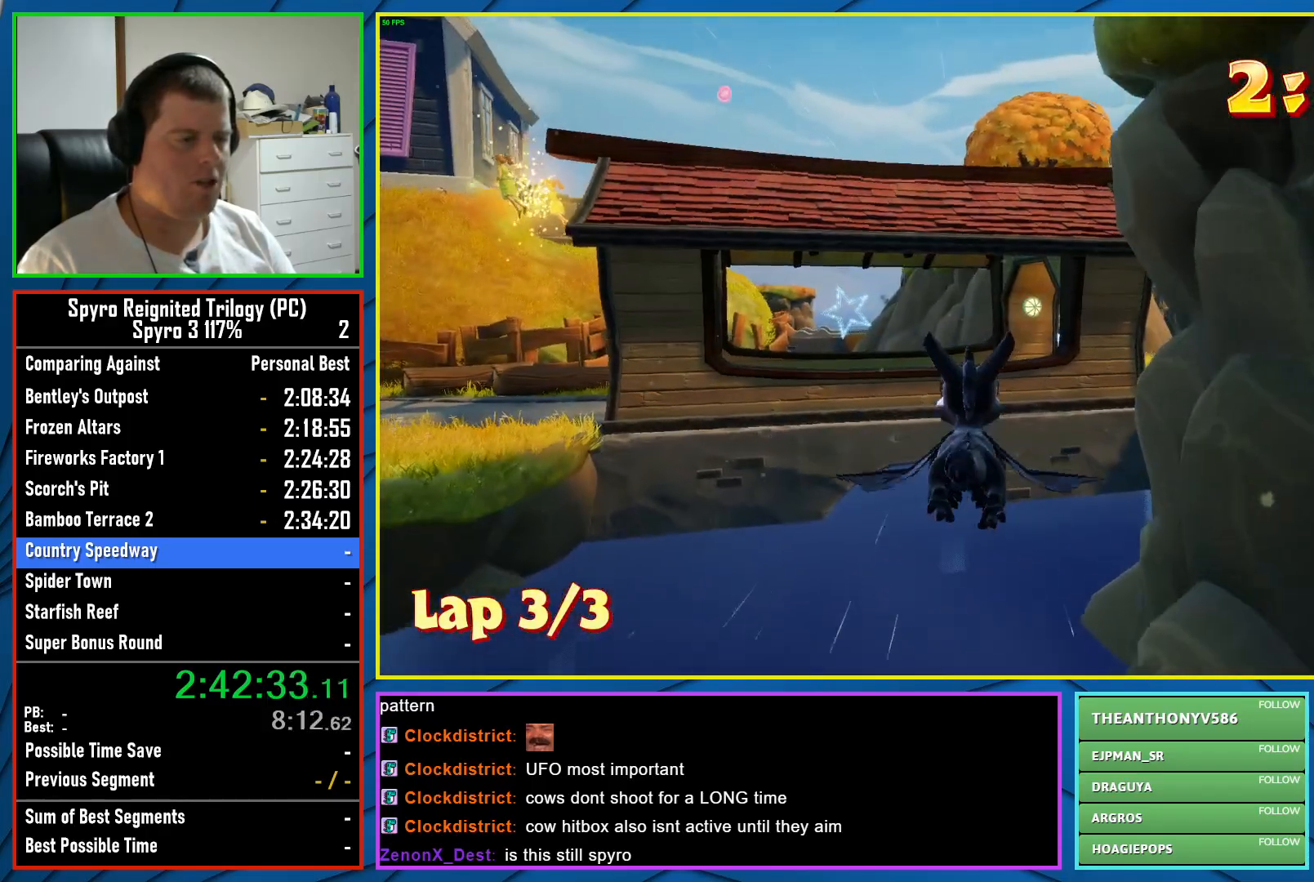
{"buttons": [], "left_stick": "down", "events": [[17, "A", "up"], [17, "left_stick", "left"], [100, "left_stick", "down-left"], [250, "left_stick", "center"], [467, "left_stick", "down"]]}
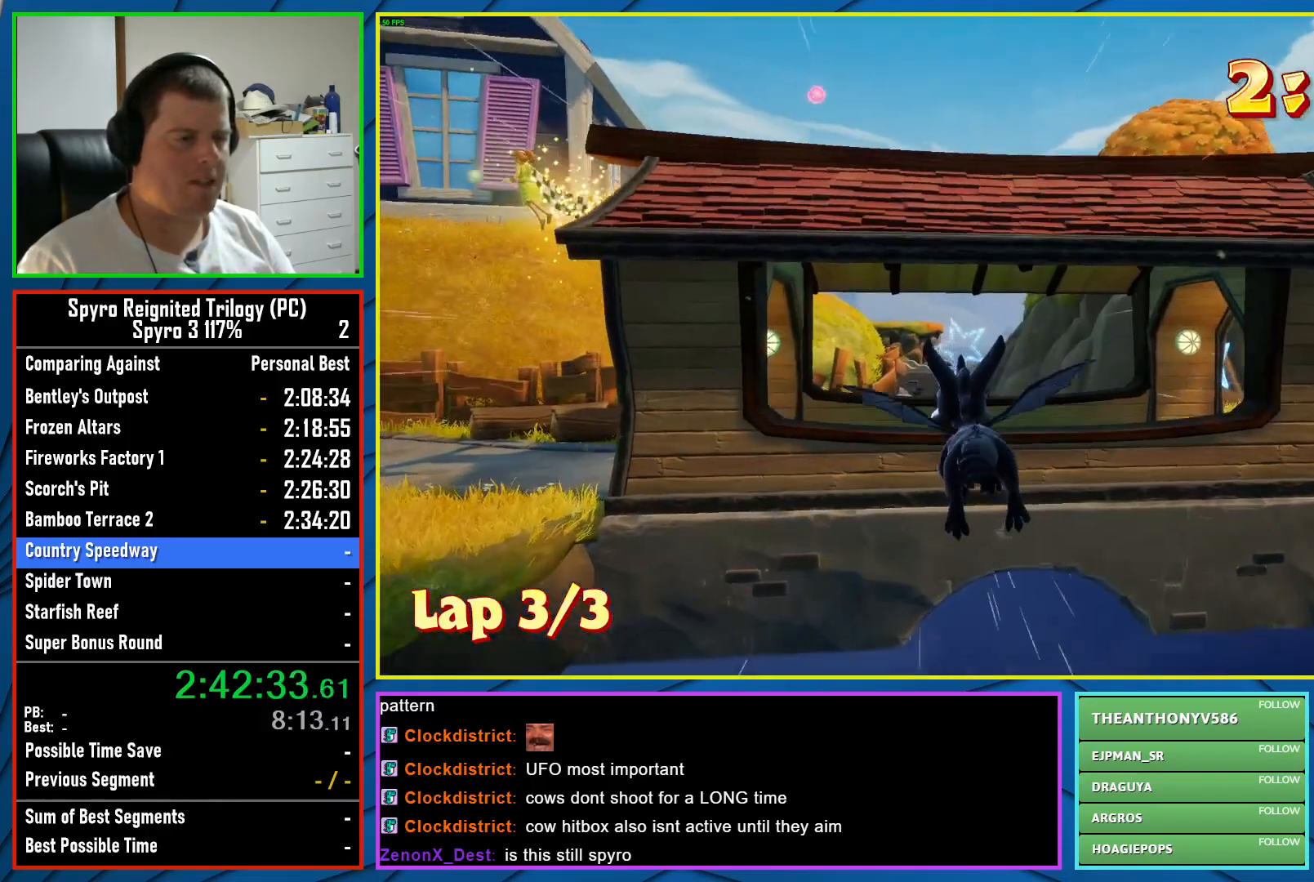
{"buttons": [], "left_stick": "center", "events": [[67, "left_stick", "center"], [350, "left_stick", "right"], [467, "left_stick", "center"]]}
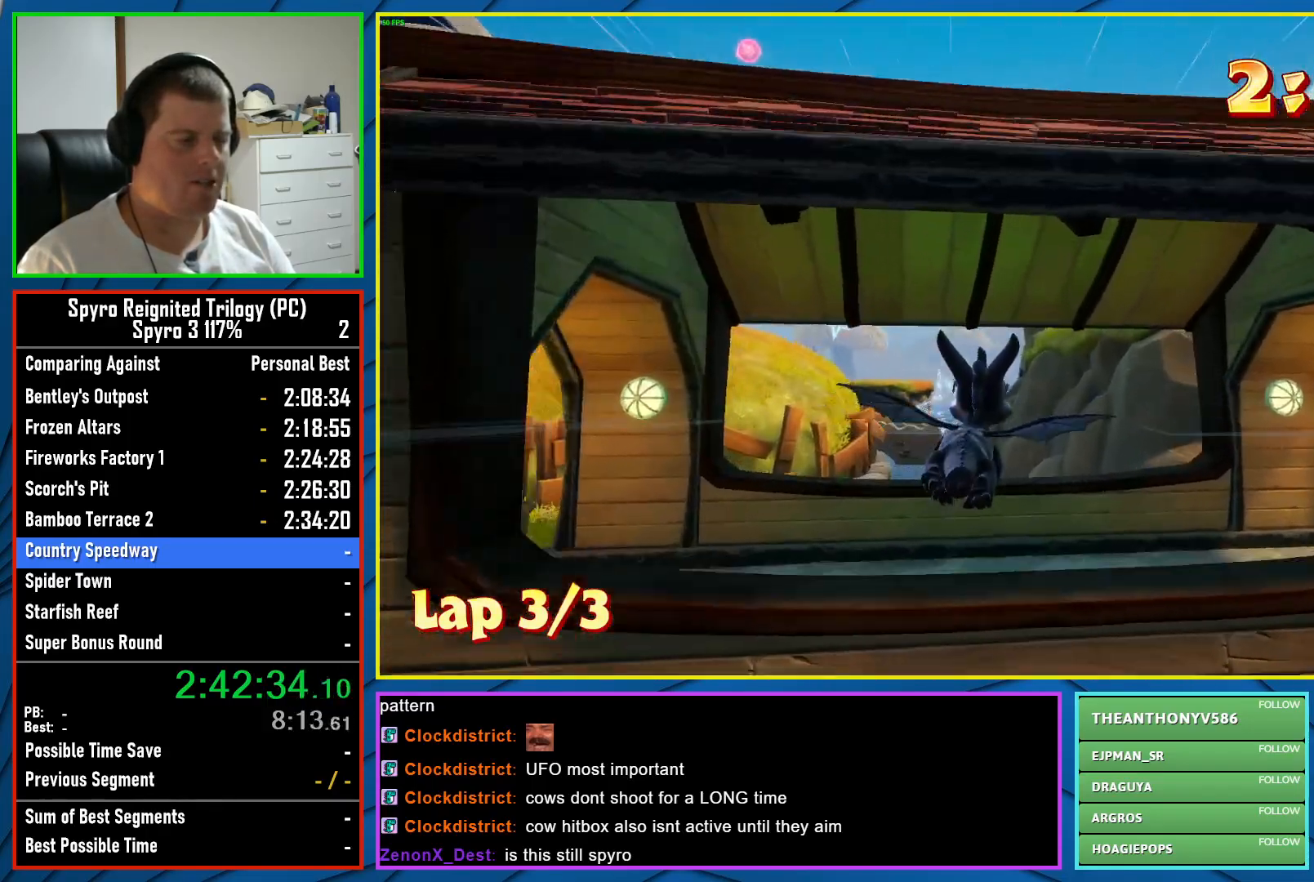
{"buttons": [], "left_stick": "center", "events": [[217, "left_stick", "up-left"], [267, "left_stick", "center"]]}